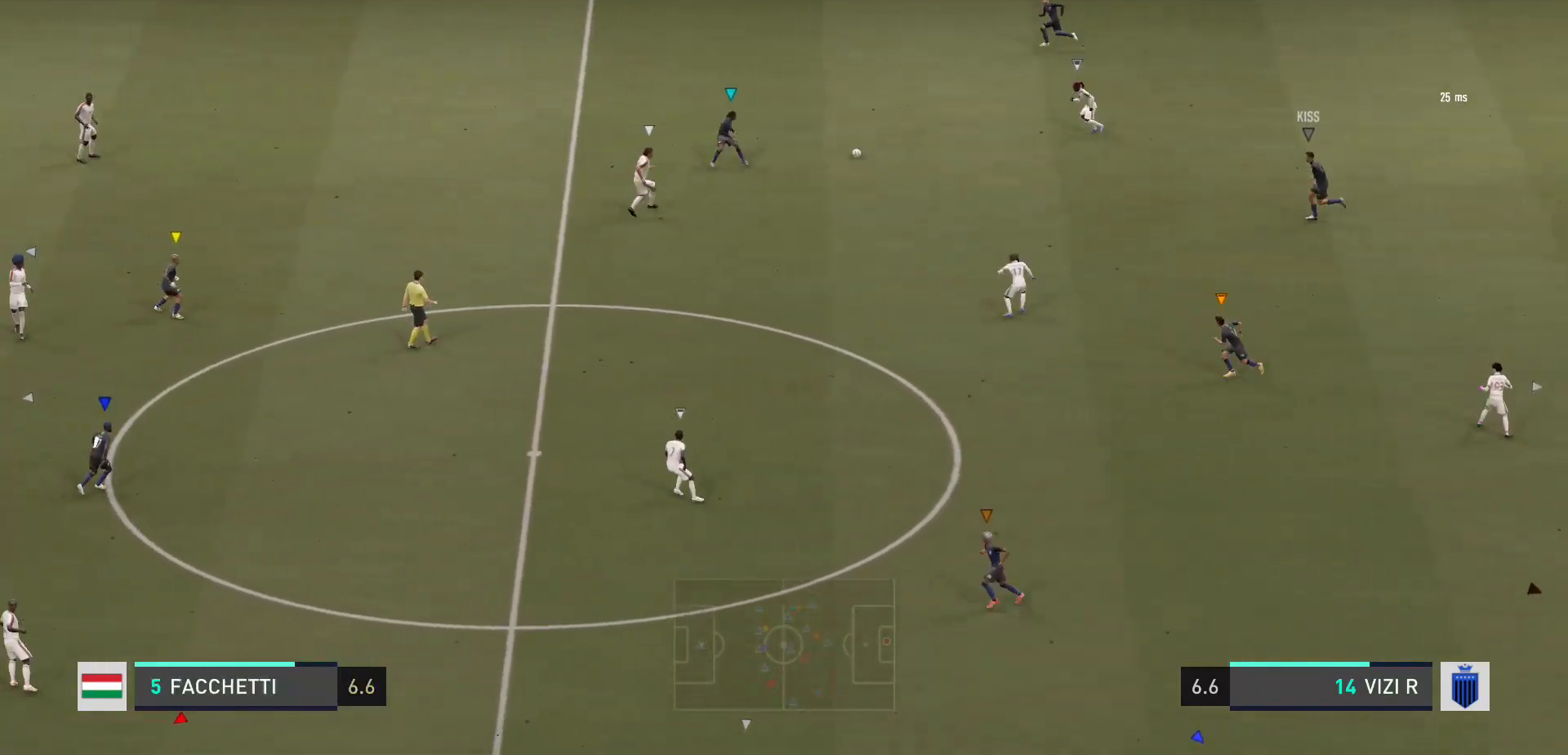
Gameplay with a controller (Xbox layout); each line is a JSON object with the inputs held at the frame after it. "events" lists button and stick changes between this image and that frame as [ms after this image, input, new state], when the widget could be followed in between. Not read: L3 R3.
{"buttons": [], "left_stick": "left", "right_stick": "center", "events": [[167, "A", "down"], [234, "A", "up"]]}
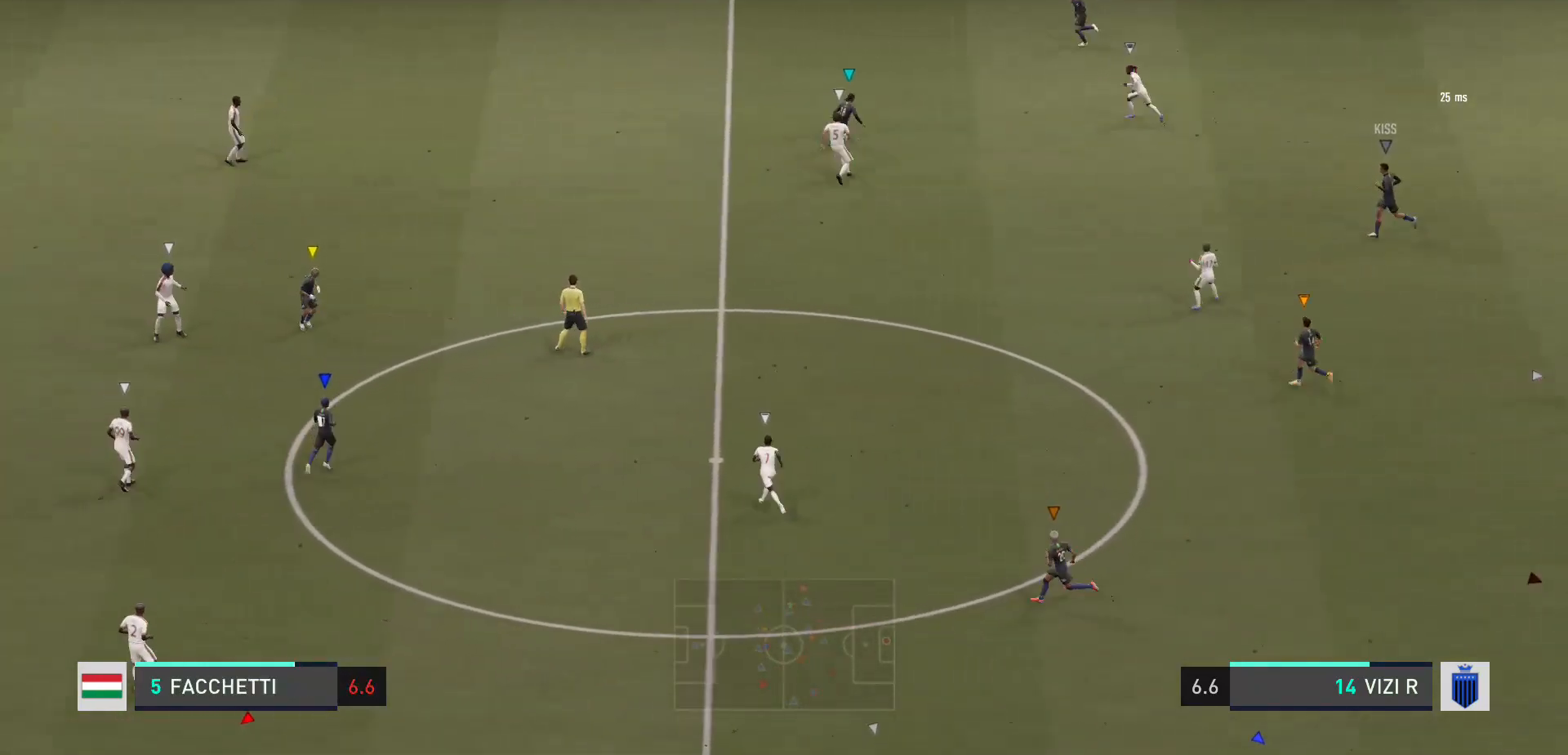
{"buttons": [], "left_stick": "center", "right_stick": "center", "events": [[100, "left_stick", "center"]]}
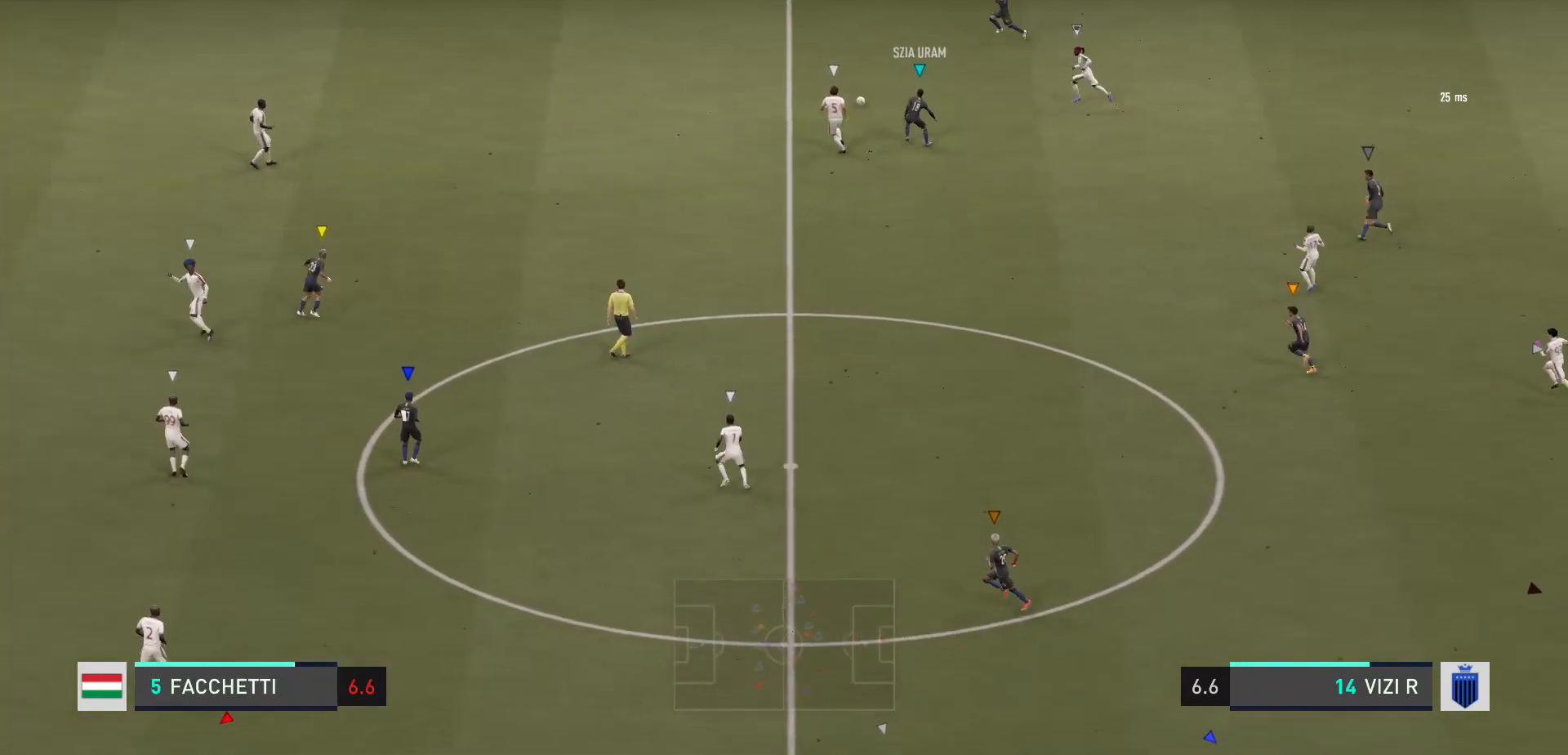
{"buttons": [], "left_stick": "up-left", "right_stick": "center", "events": [[300, "left_stick", "up-left"]]}
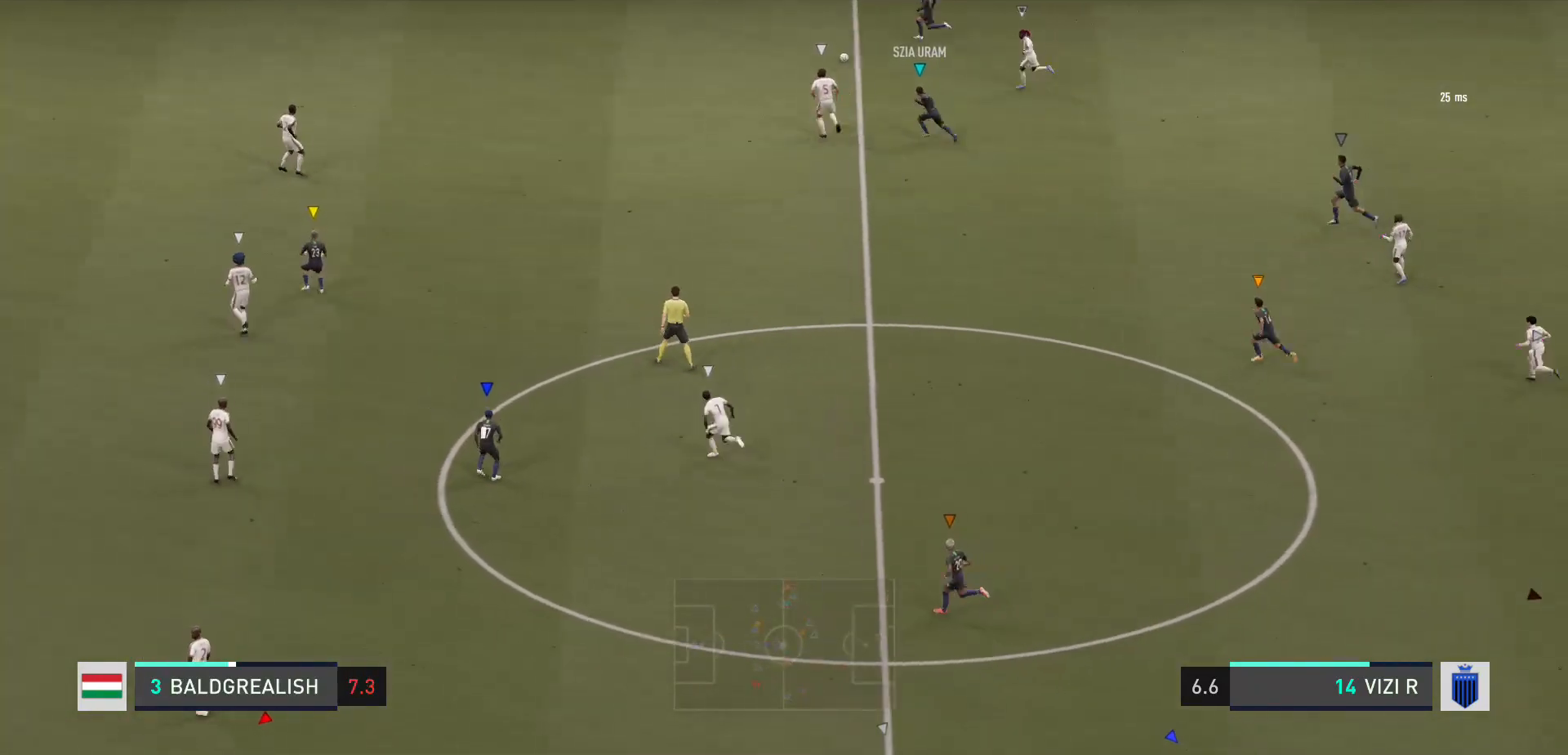
{"buttons": [], "left_stick": "up-left", "right_stick": "center", "events": []}
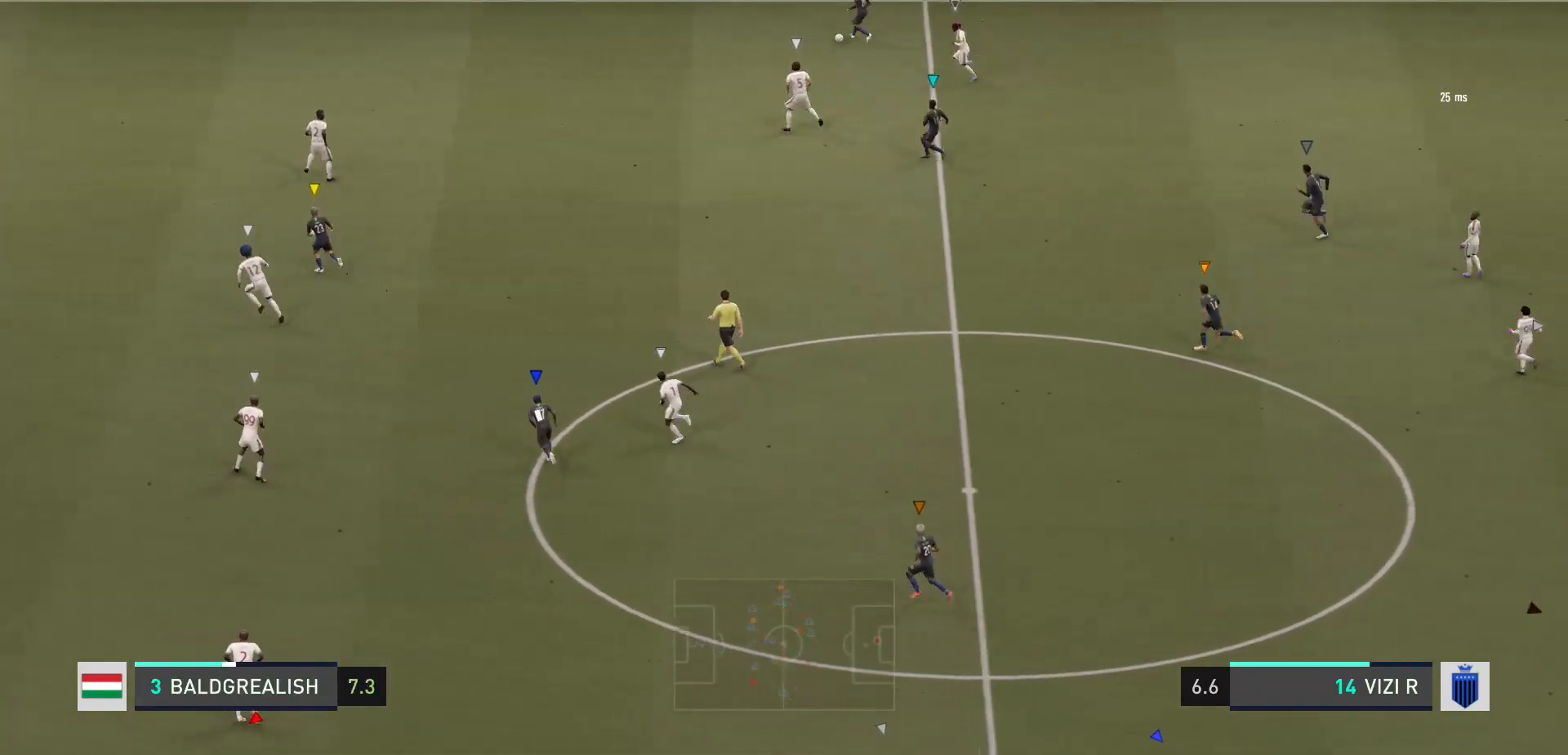
{"buttons": ["R2"], "left_stick": "up-left", "right_stick": "center", "events": [[34, "R2", "down"]]}
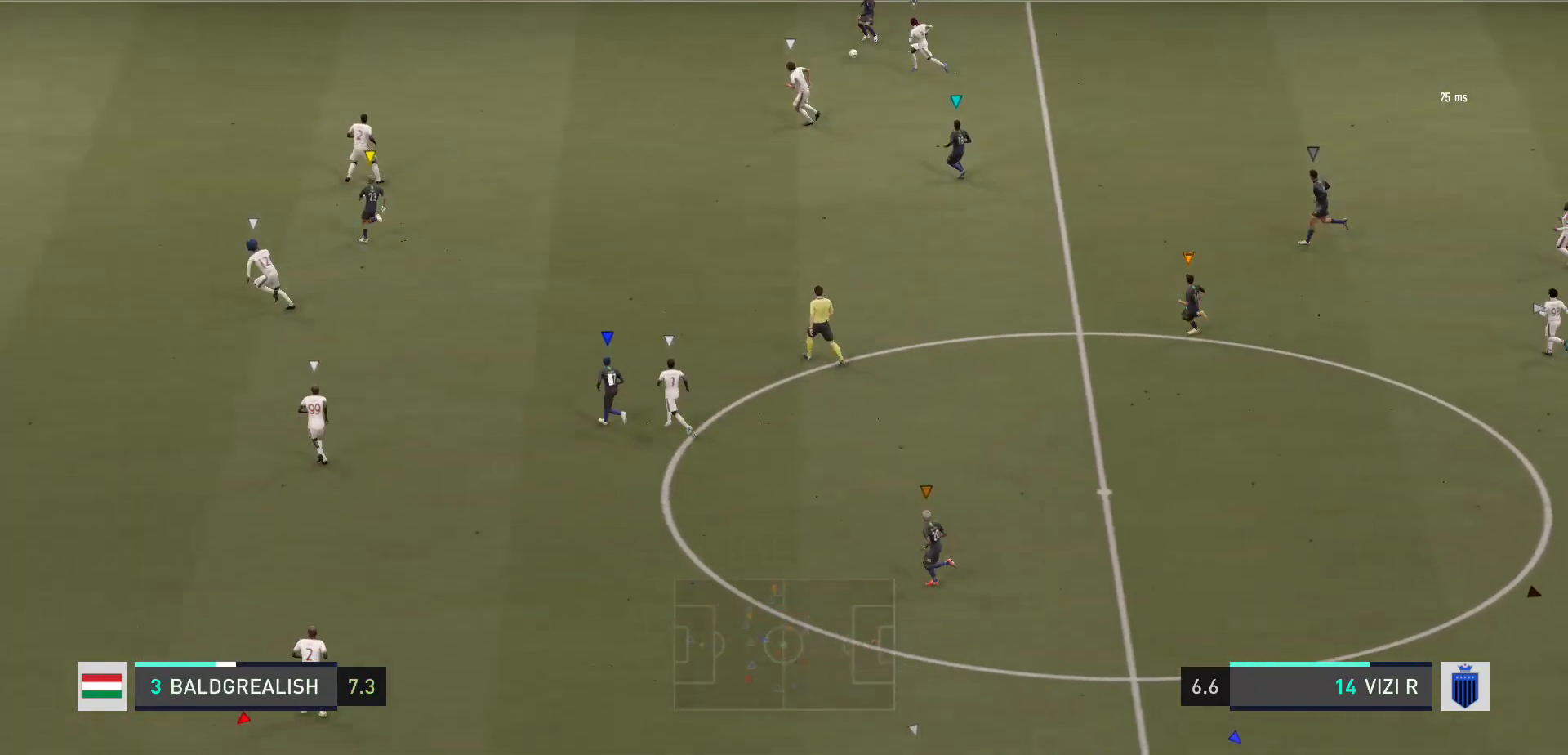
{"buttons": [], "left_stick": "center", "right_stick": "center", "events": [[433, "R2", "up"], [433, "left_stick", "center"]]}
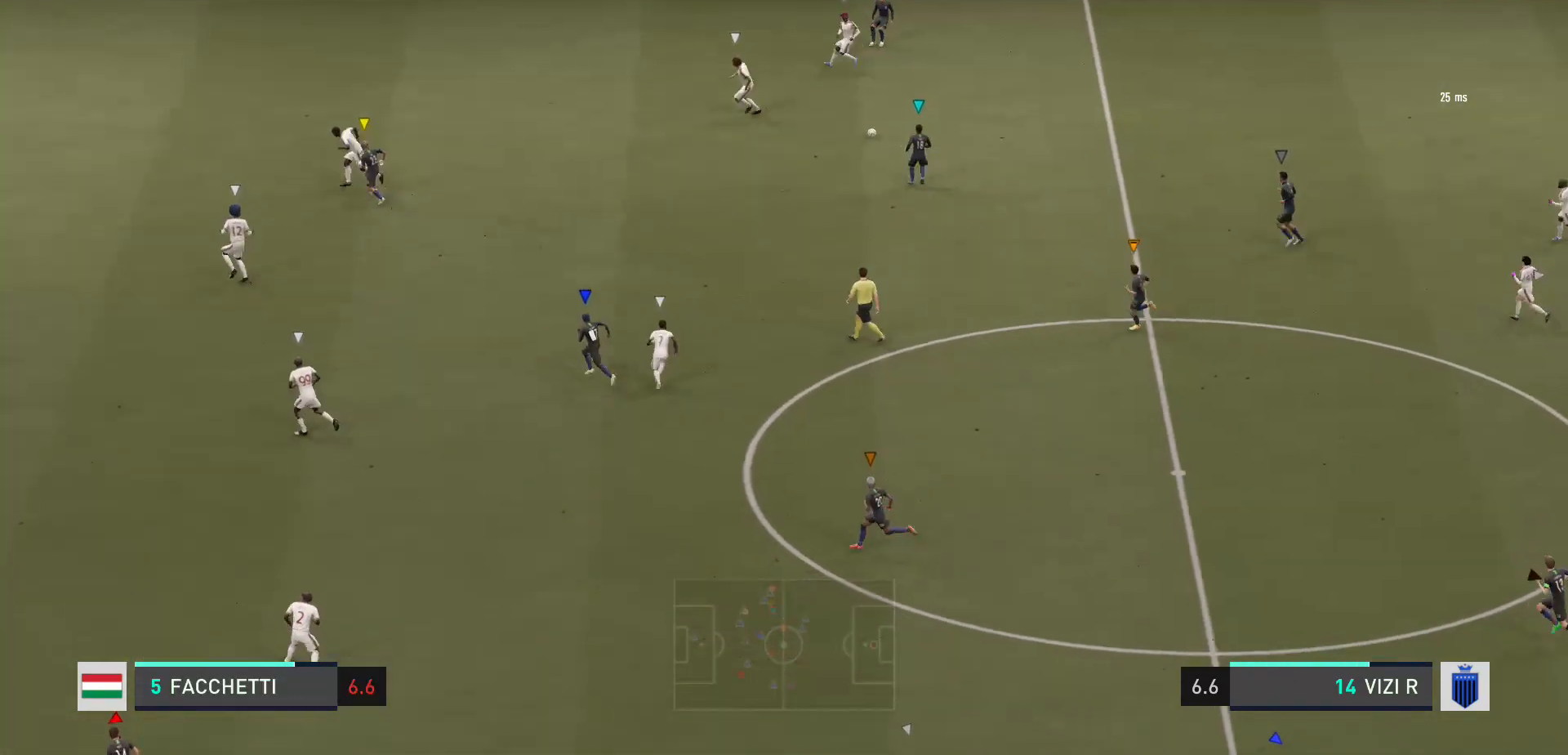
{"buttons": ["A", "L2"], "left_stick": "down-left", "right_stick": "center", "events": [[367, "left_stick", "down-left"], [501, "A", "down"], [501, "L2", "down"]]}
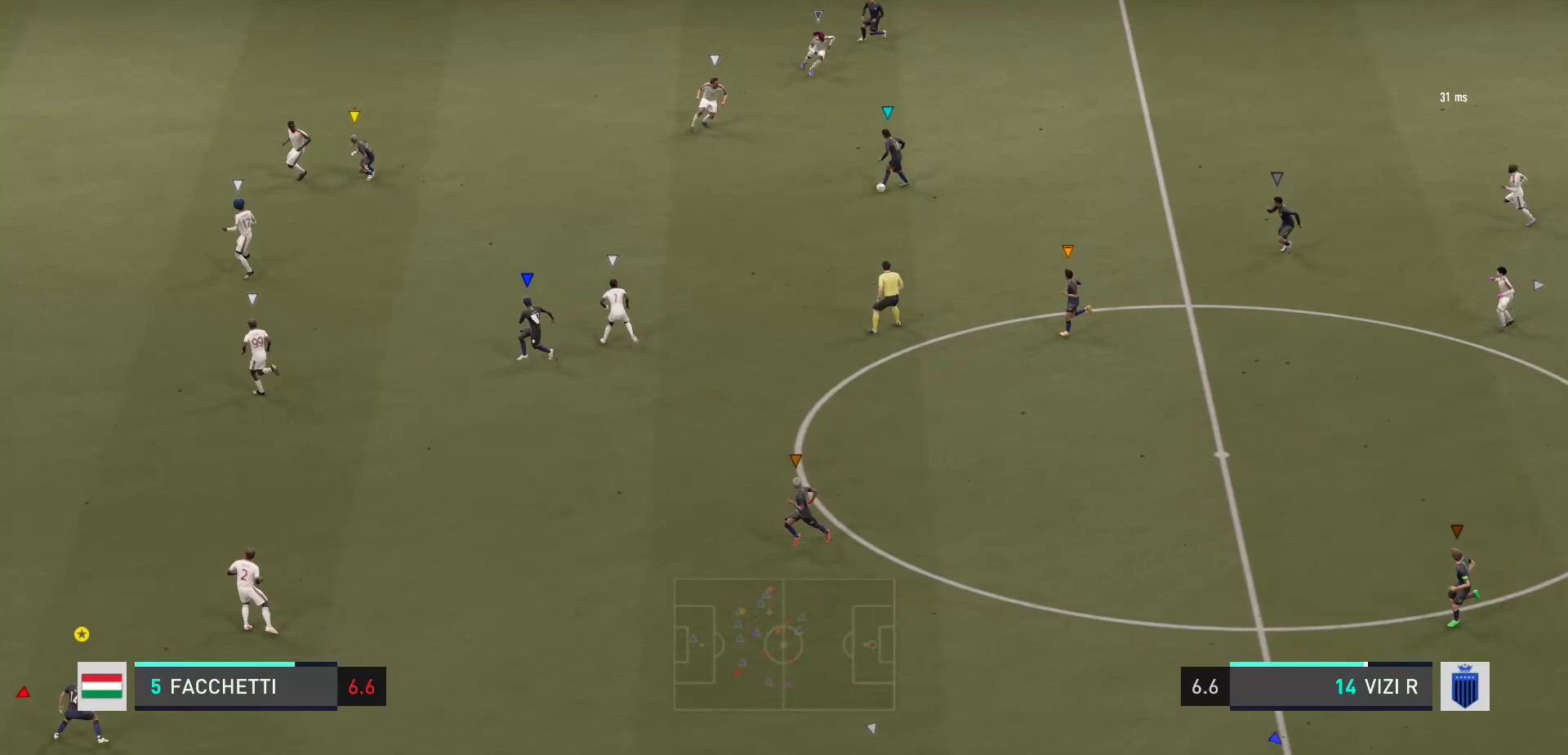
{"buttons": ["L2"], "left_stick": "down-right", "right_stick": "center", "events": [[133, "left_stick", "down"], [167, "A", "up"], [433, "left_stick", "down-right"]]}
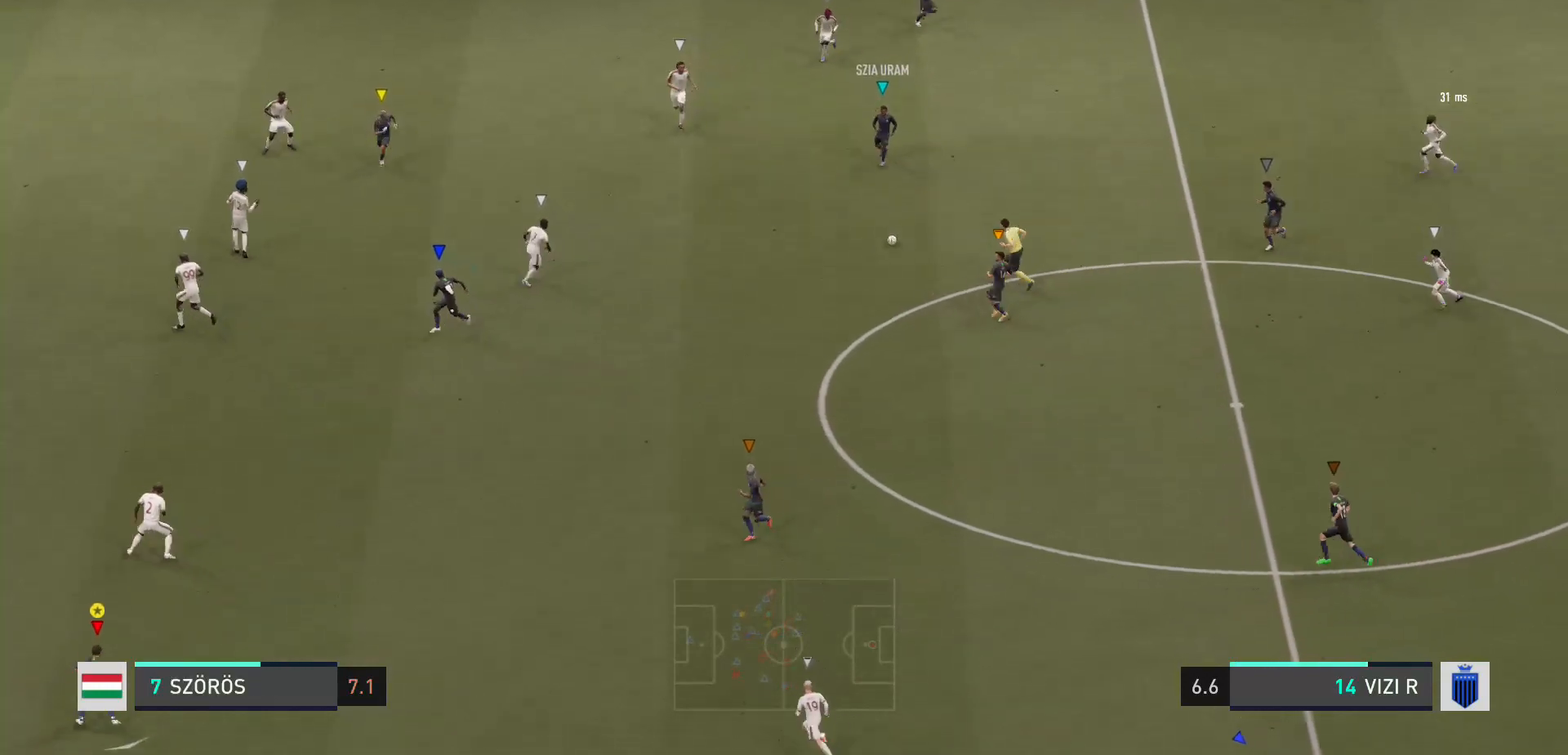
{"buttons": [], "left_stick": "center", "right_stick": "center", "events": [[134, "left_stick", "down"], [367, "L2", "up"], [434, "left_stick", "center"]]}
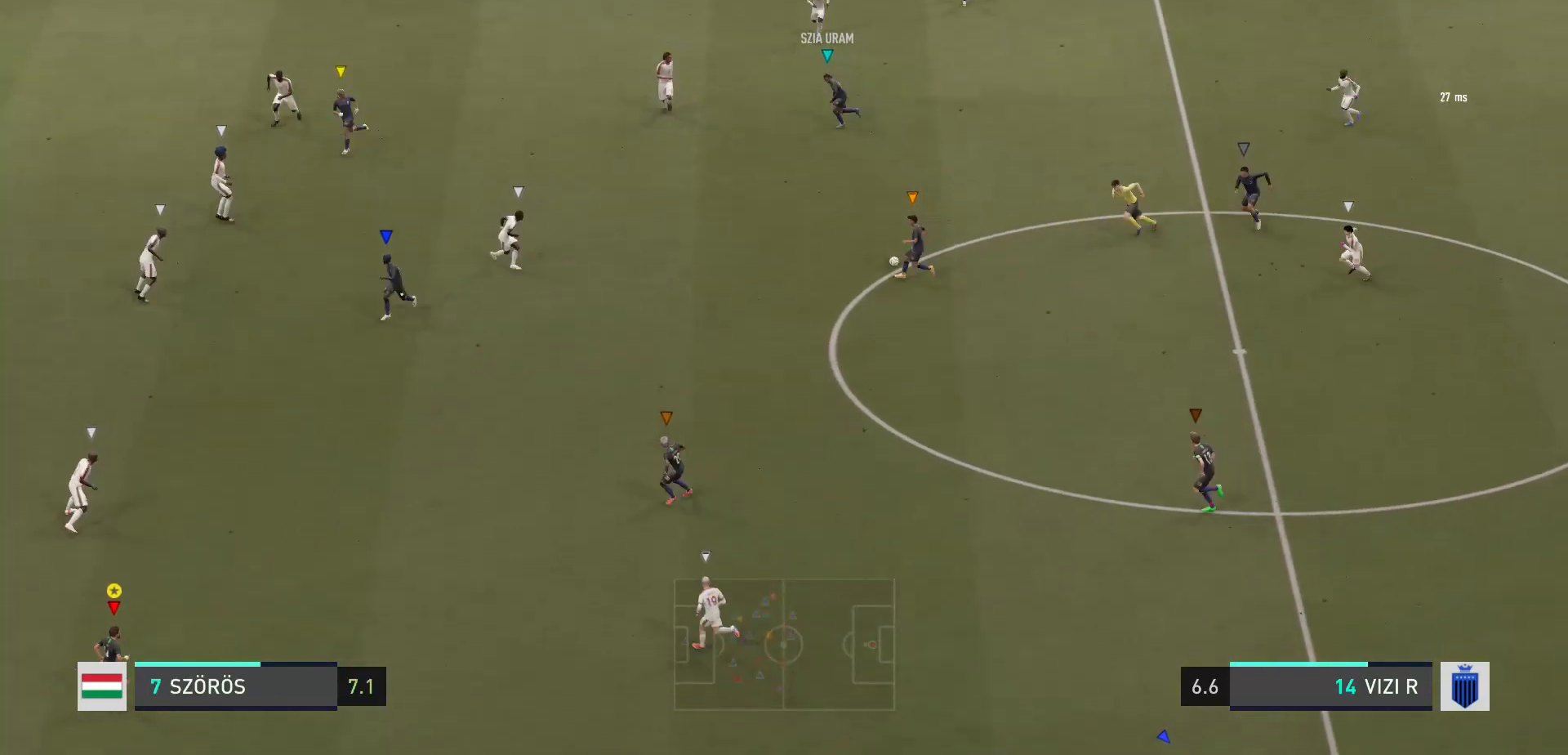
{"buttons": ["R2"], "left_stick": "up-left", "right_stick": "center", "events": [[100, "left_stick", "down-left"], [267, "R2", "down"], [333, "left_stick", "left"], [500, "left_stick", "up-left"]]}
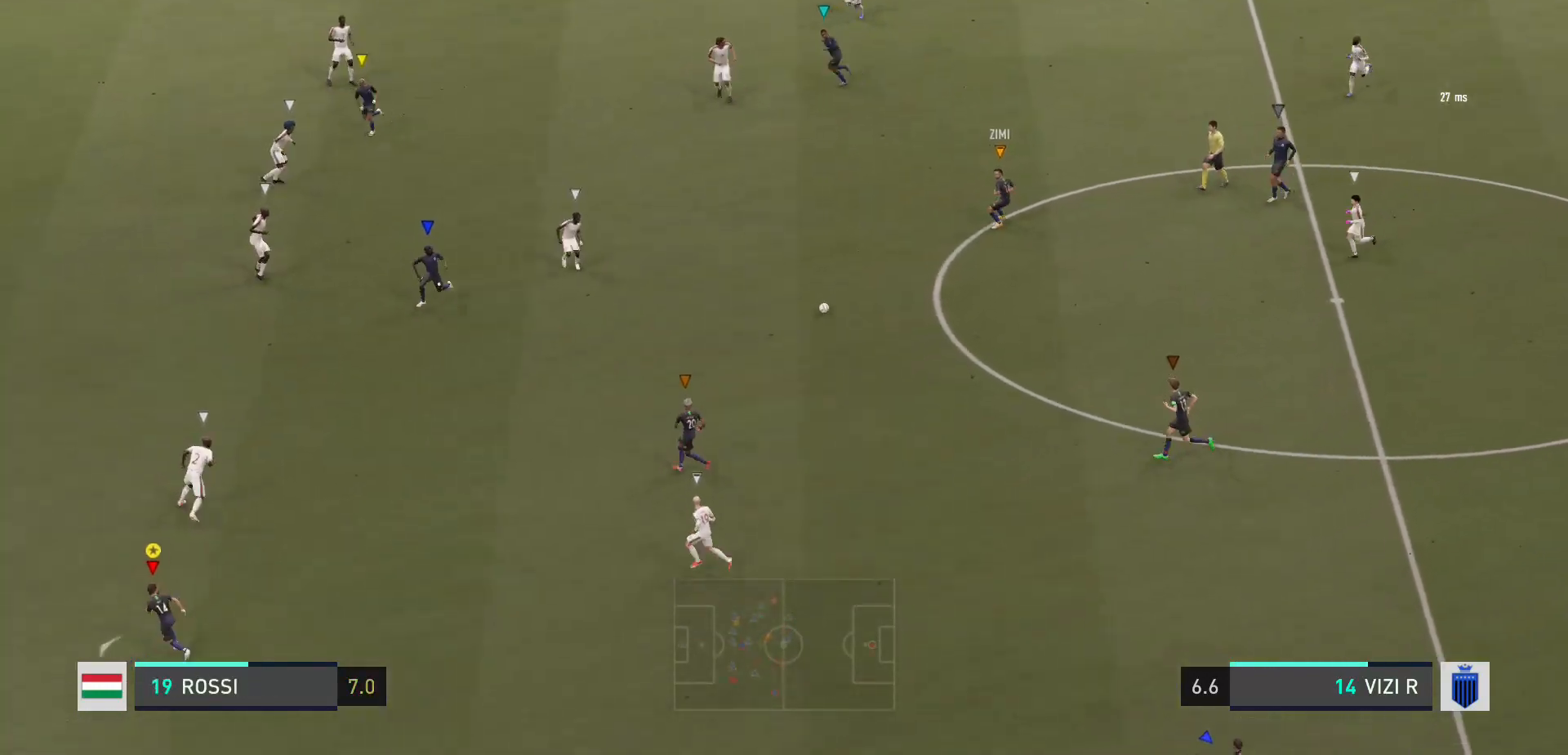
{"buttons": ["R2"], "left_stick": "center", "right_stick": "center", "events": [[334, "R2", "up"], [334, "left_stick", "center"], [501, "R2", "down"]]}
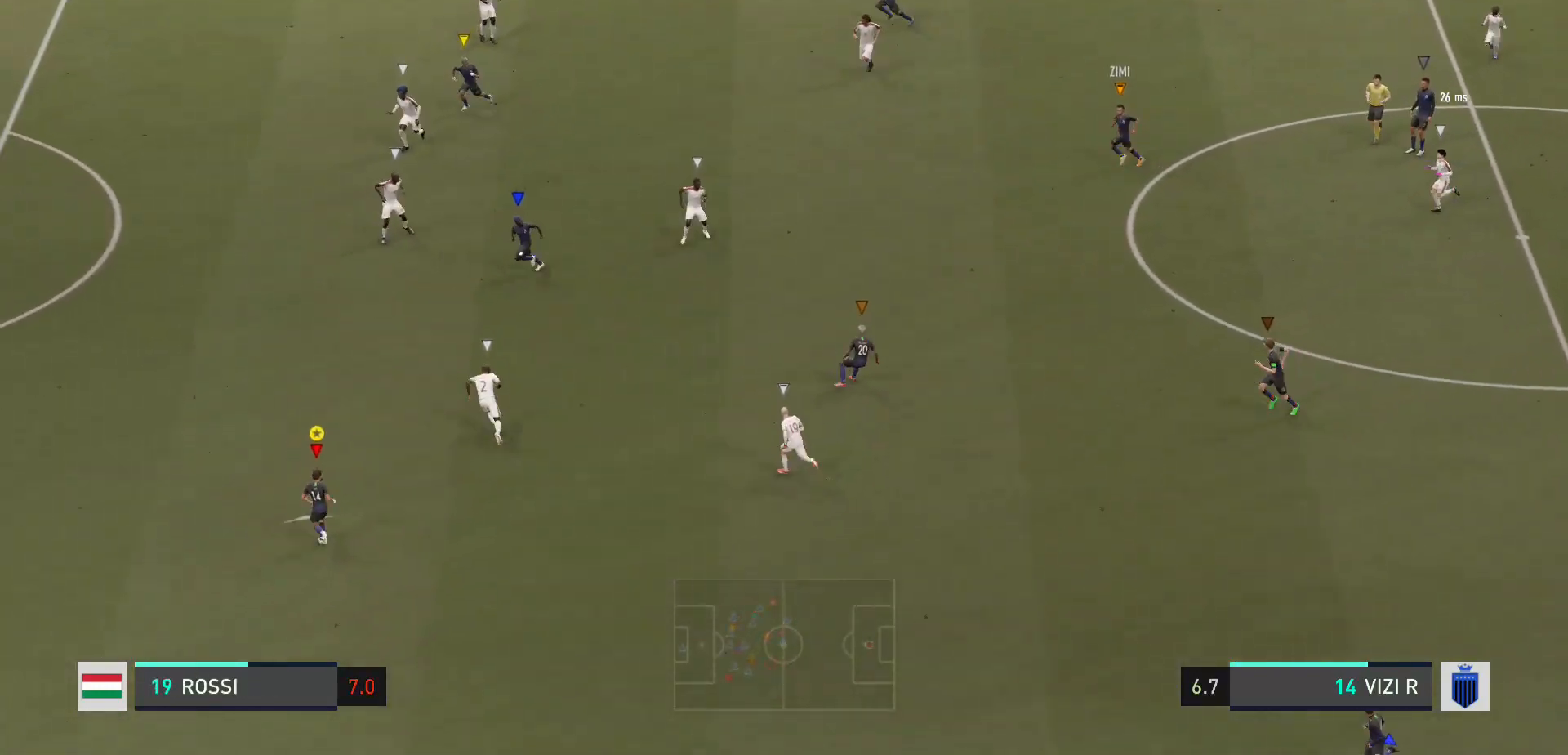
{"buttons": ["R2"], "left_stick": "up-left", "right_stick": "center", "events": [[33, "left_stick", "up-left"]]}
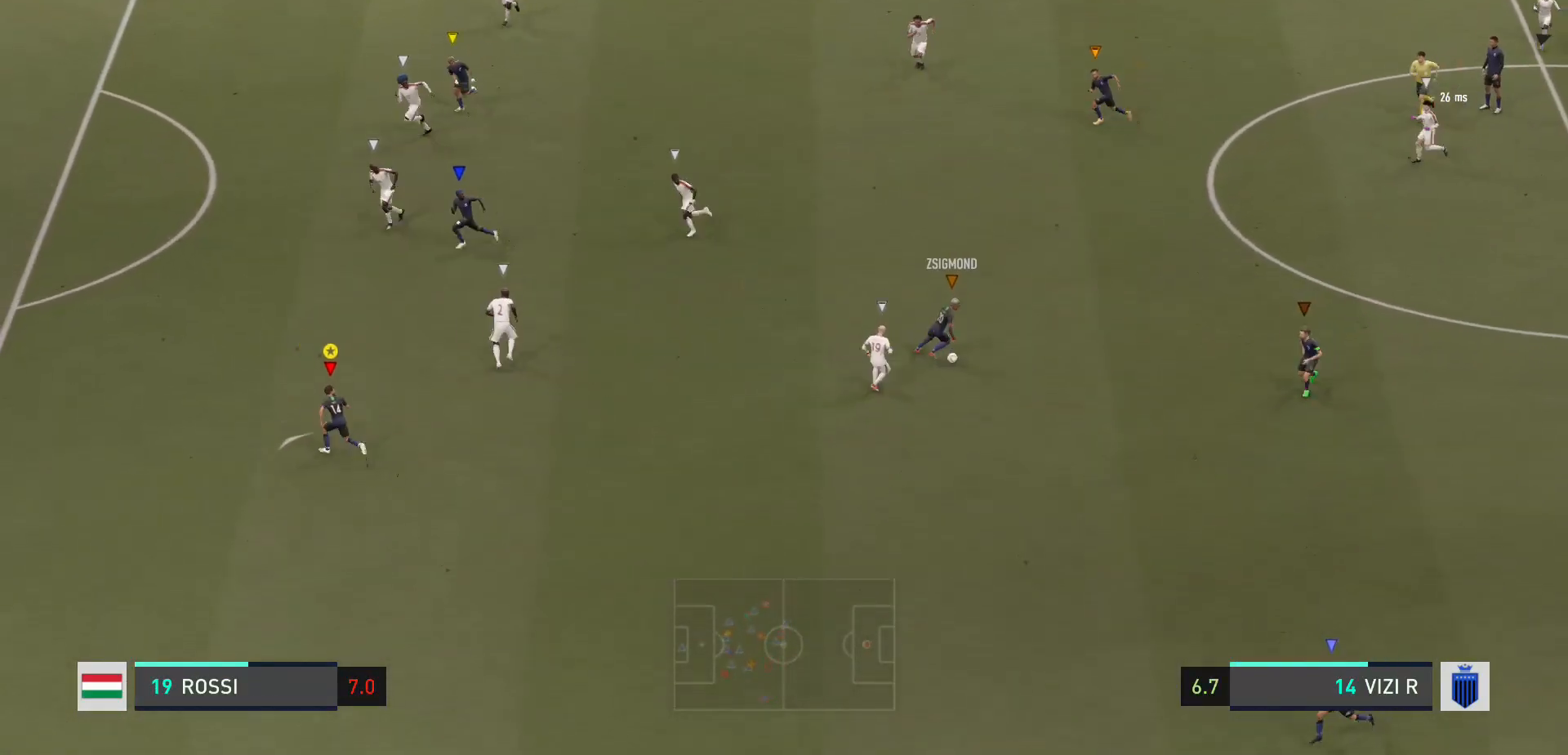
{"buttons": [], "left_stick": "down", "right_stick": "center", "events": [[200, "left_stick", "left"], [234, "R2", "up"], [300, "left_stick", "down-left"], [501, "left_stick", "down"]]}
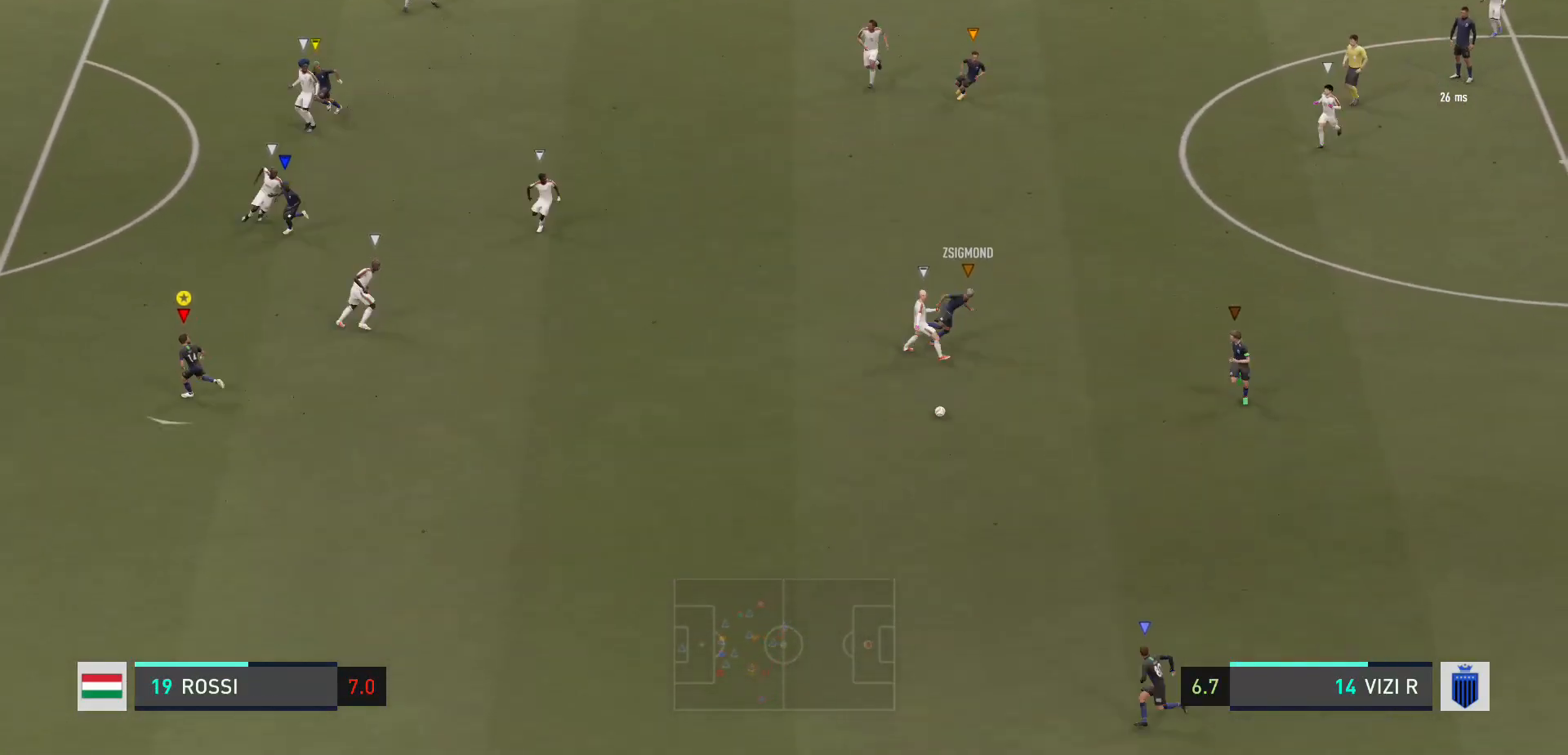
{"buttons": ["R2"], "left_stick": "down-right", "right_stick": "center", "events": [[33, "L2", "down"], [267, "L2", "up"], [300, "left_stick", "down-right"], [467, "R2", "down"]]}
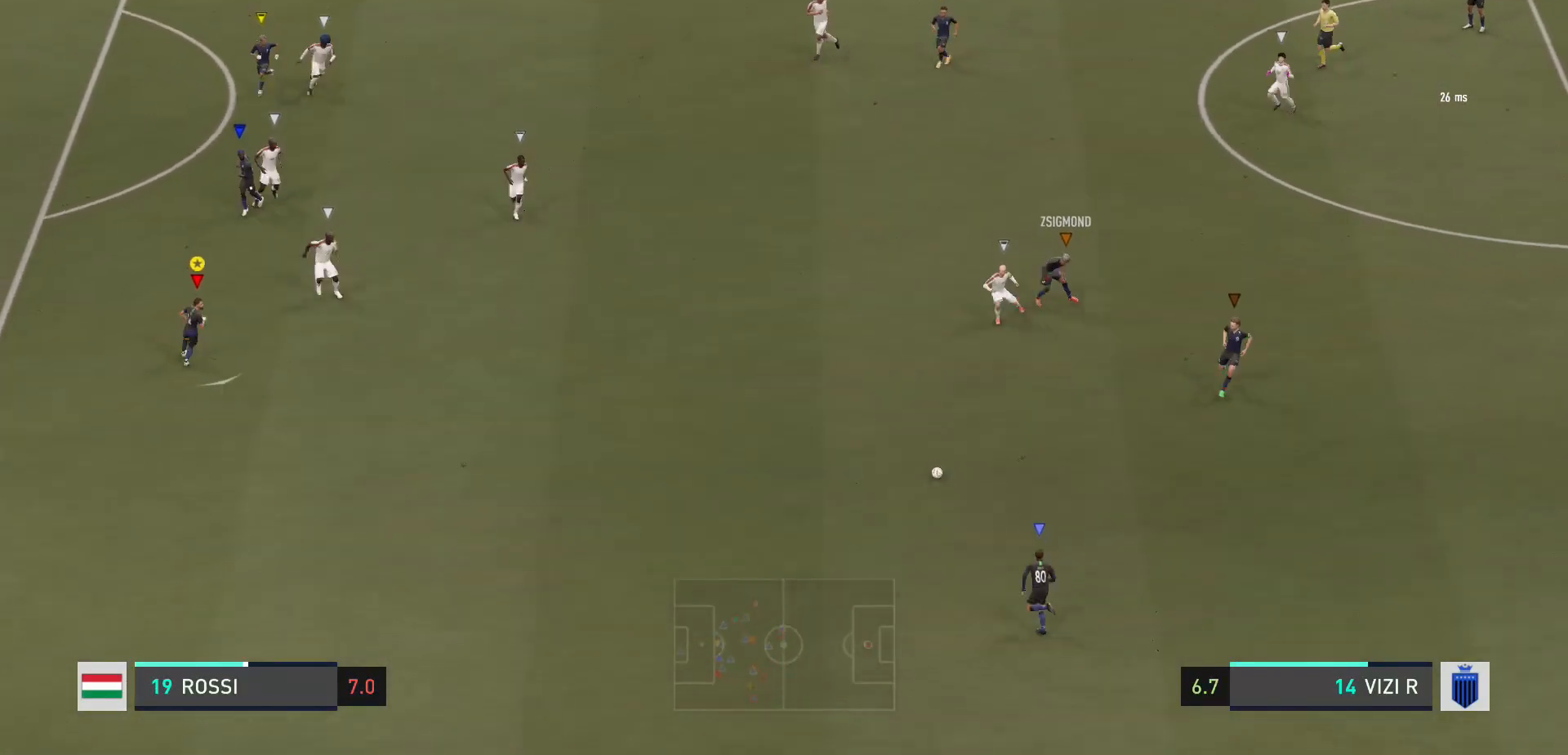
{"buttons": [], "left_stick": "down", "right_stick": "center", "events": [[200, "left_stick", "down"], [501, "R2", "up"]]}
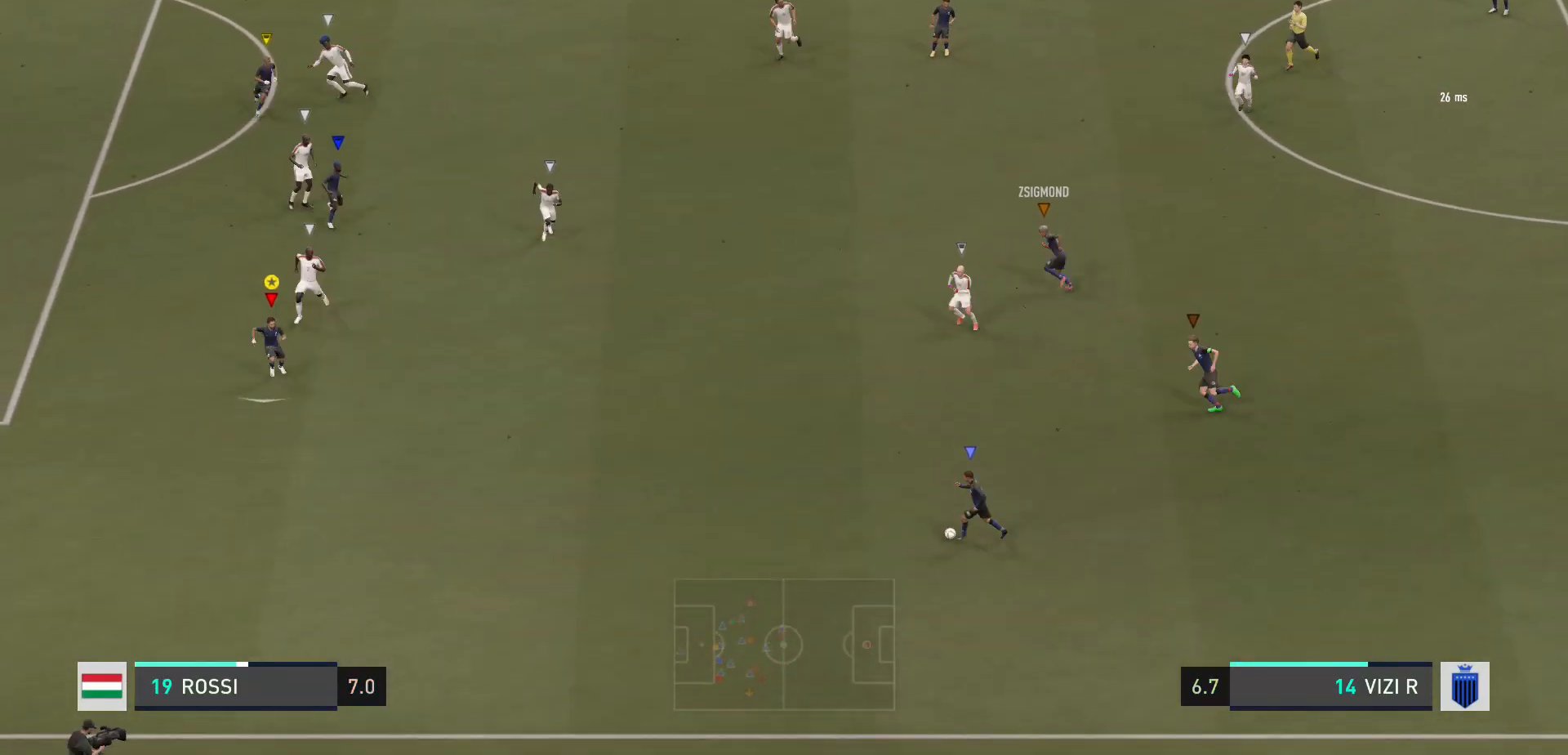
{"buttons": [], "left_stick": "down", "right_stick": "center", "events": [[233, "R2", "down"], [367, "R2", "up"]]}
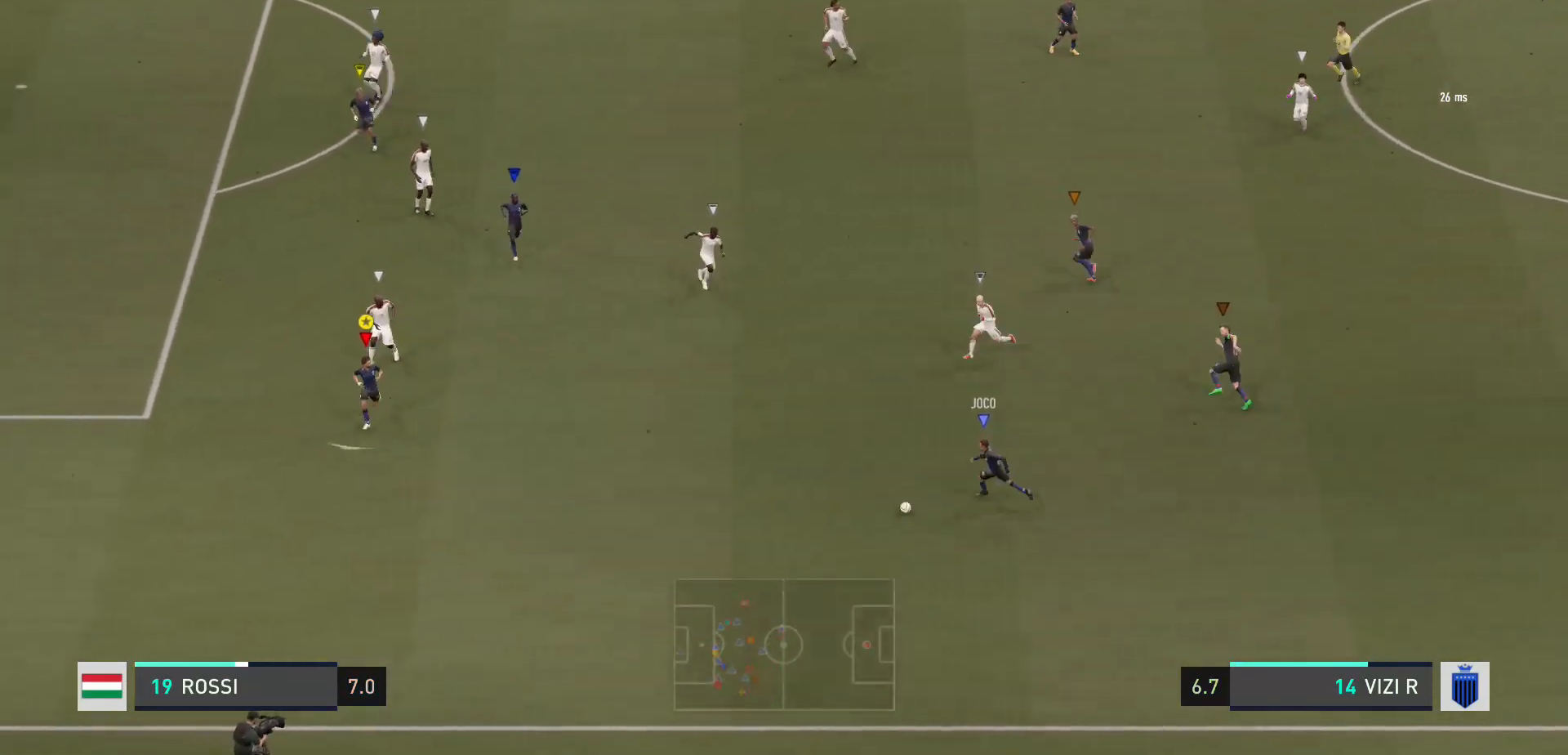
{"buttons": ["L2"], "left_stick": "up-left", "right_stick": "center", "events": [[100, "left_stick", "center"], [267, "left_stick", "down"], [434, "L2", "down"], [434, "left_stick", "left"], [501, "left_stick", "up-left"]]}
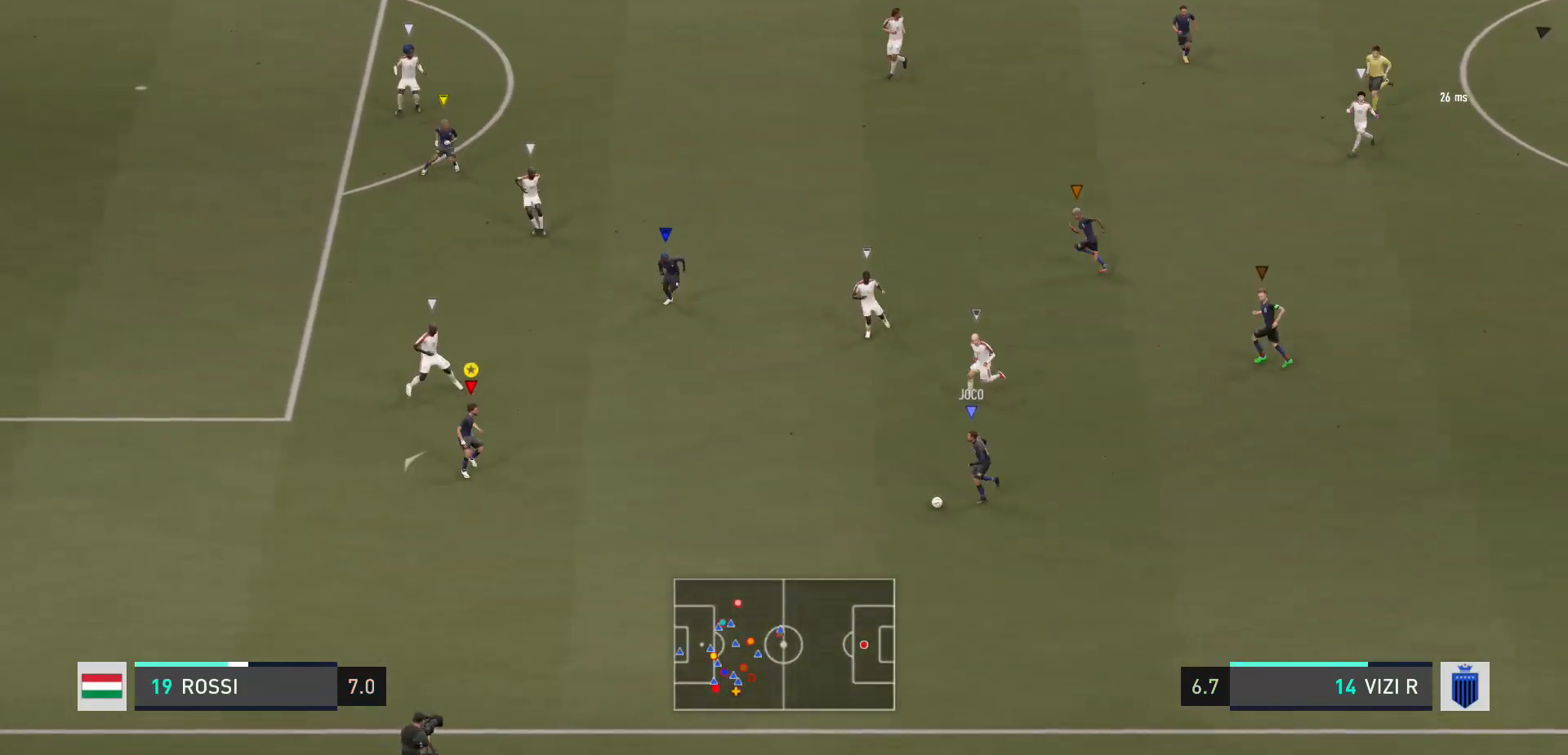
{"buttons": ["L2"], "left_stick": "up", "right_stick": "center", "events": [[267, "left_stick", "up"]]}
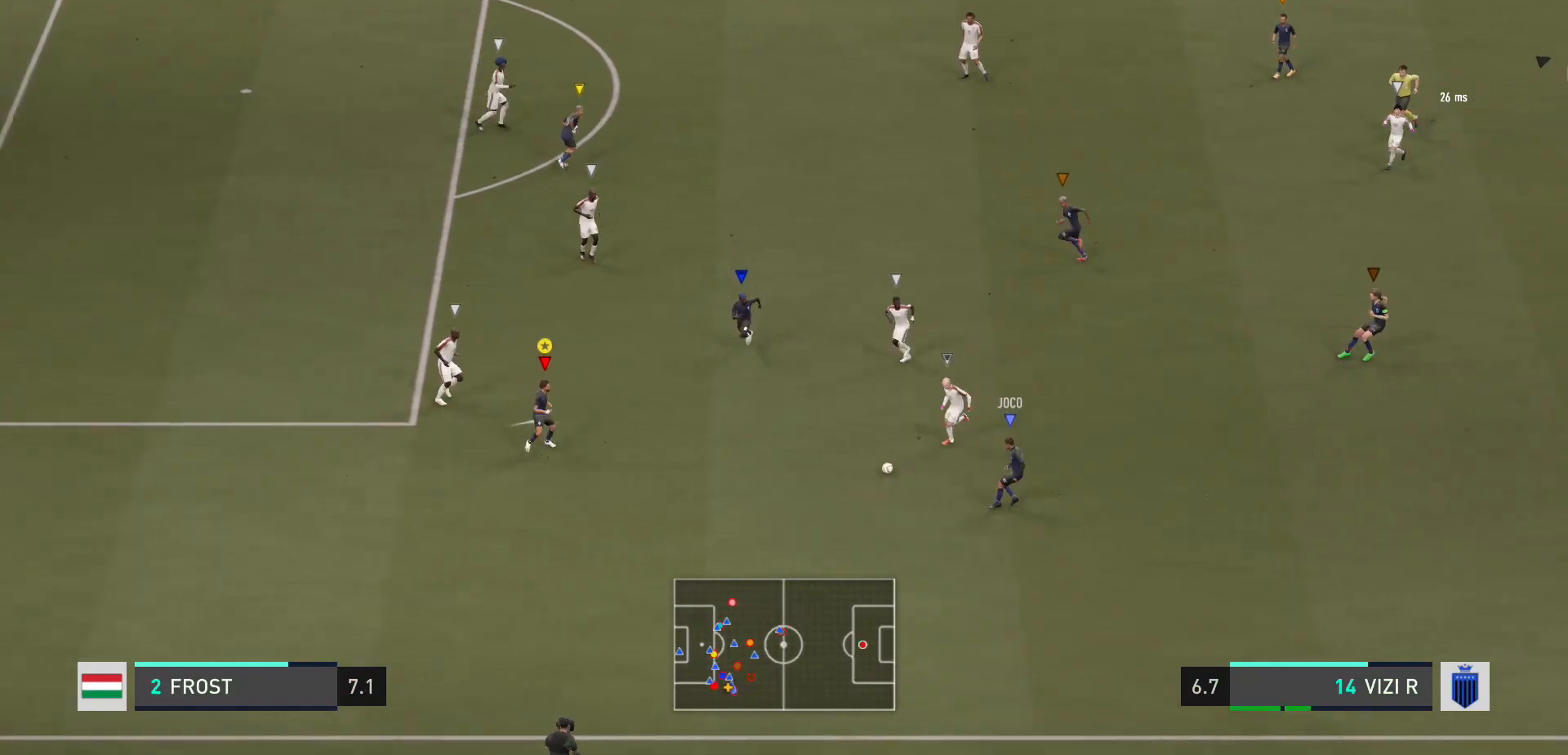
{"buttons": [], "left_stick": "up-right", "right_stick": "center", "events": [[100, "R2", "down"], [134, "left_stick", "up-left"], [167, "L2", "up"], [267, "R2", "up"], [267, "left_stick", "center"], [467, "left_stick", "up-right"]]}
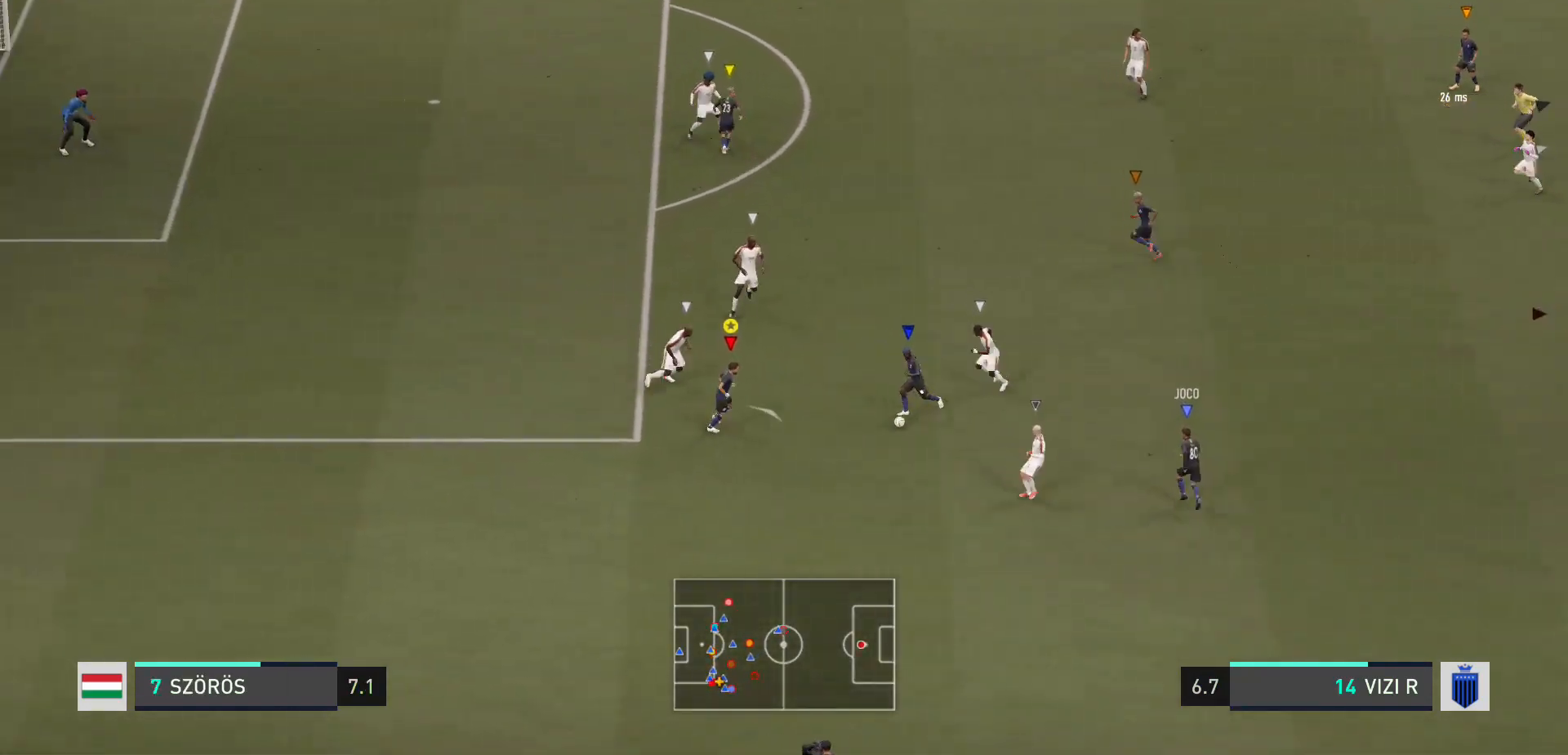
{"buttons": ["R2"], "left_stick": "up", "right_stick": "center", "events": [[167, "left_stick", "up-left"], [300, "R2", "down"], [433, "left_stick", "up"]]}
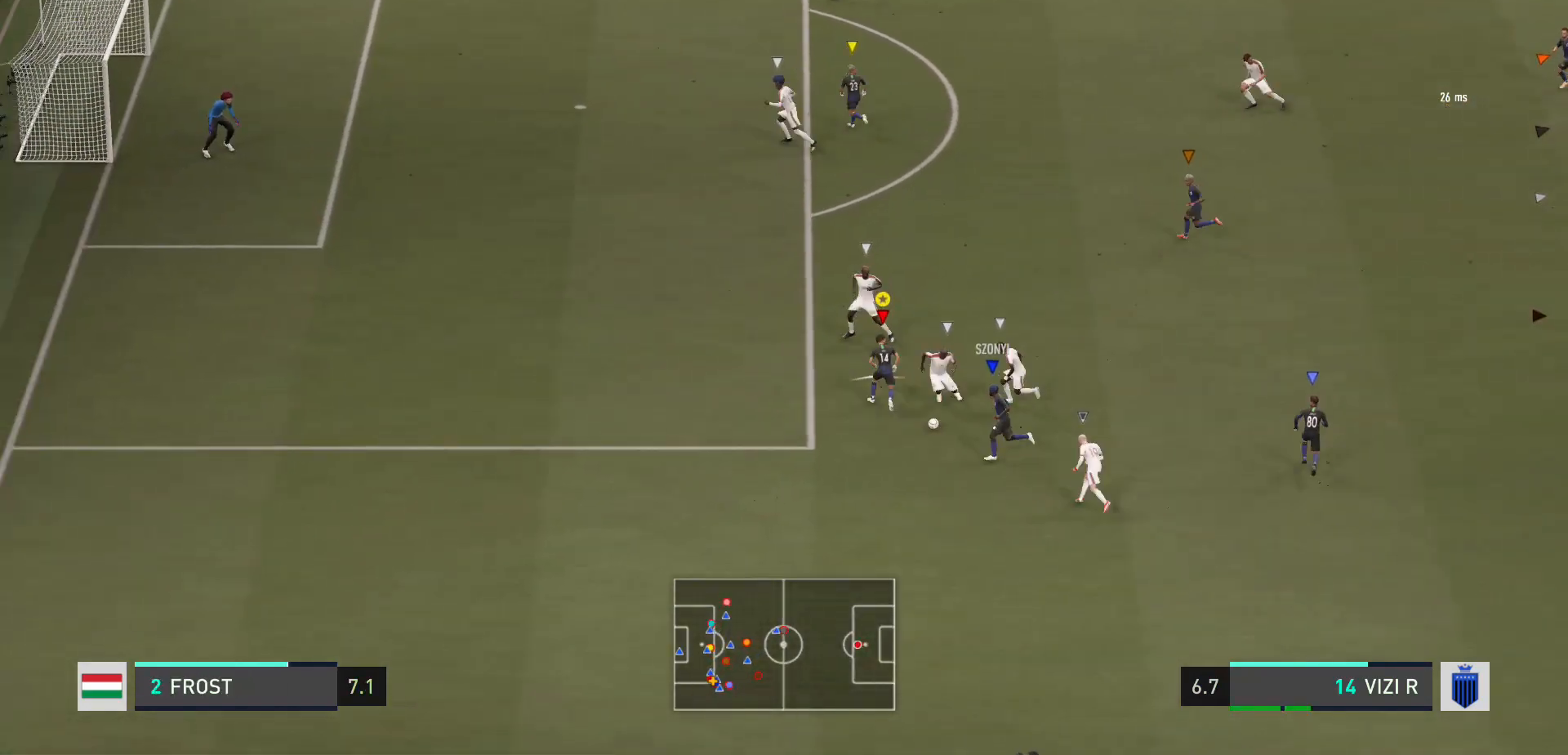
{"buttons": [], "left_stick": "up", "right_stick": "center", "events": [[234, "R2", "up"], [267, "left_stick", "center"], [467, "left_stick", "up"]]}
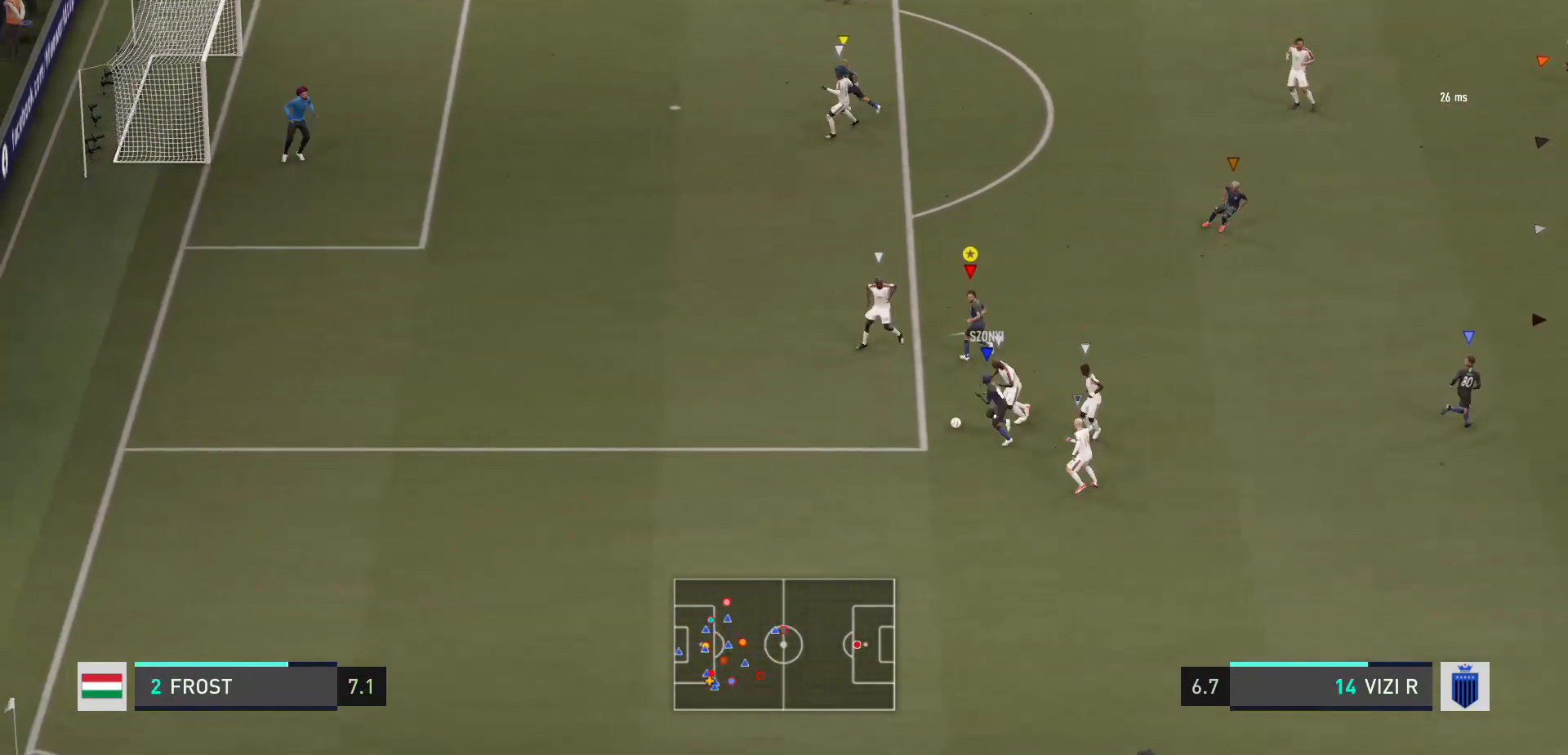
{"buttons": [], "left_stick": "up-right", "right_stick": "center", "events": [[100, "left_stick", "up-left"], [200, "L2", "down"], [267, "L2", "up"], [333, "left_stick", "up"], [433, "left_stick", "up-right"]]}
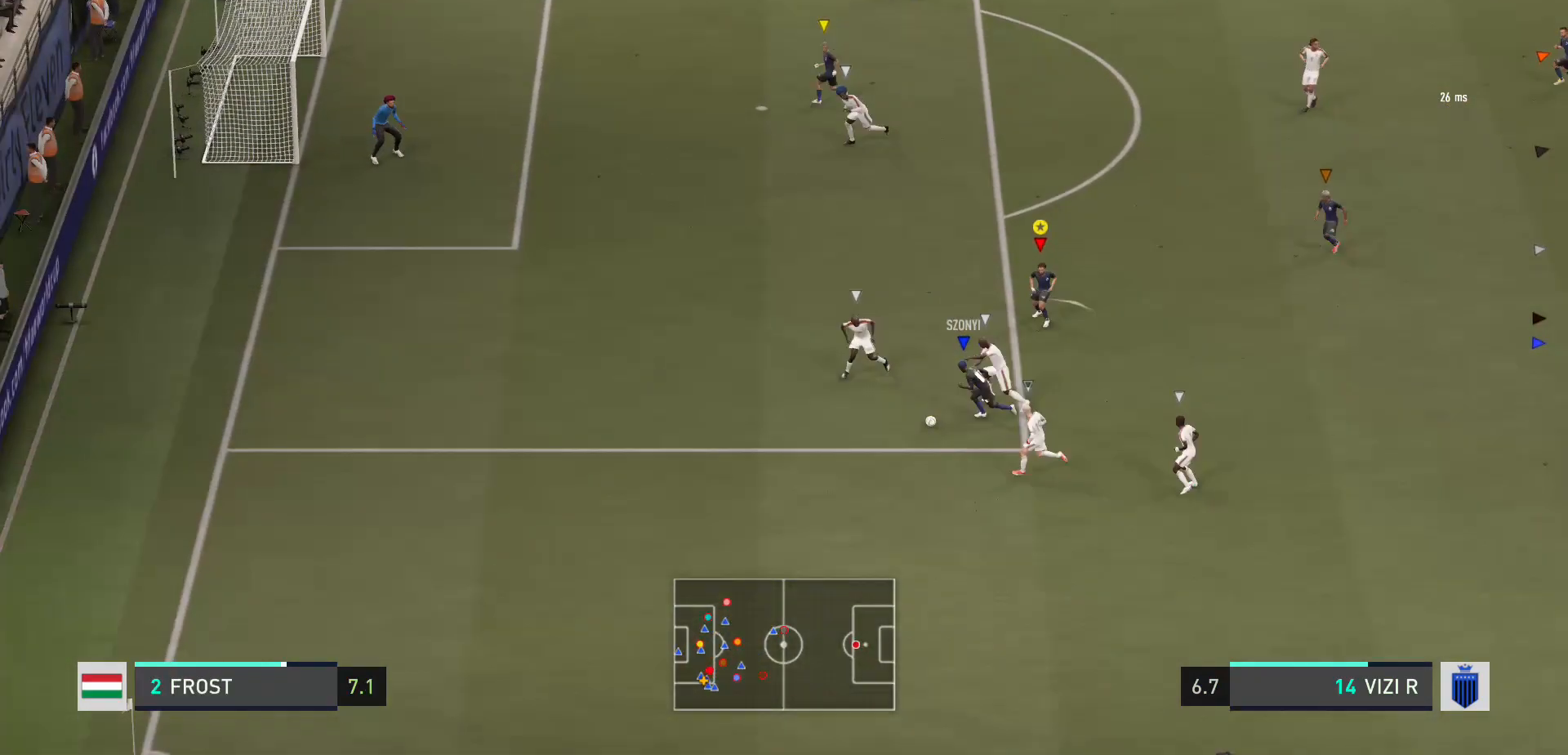
{"buttons": [], "left_stick": "center", "right_stick": "center"}
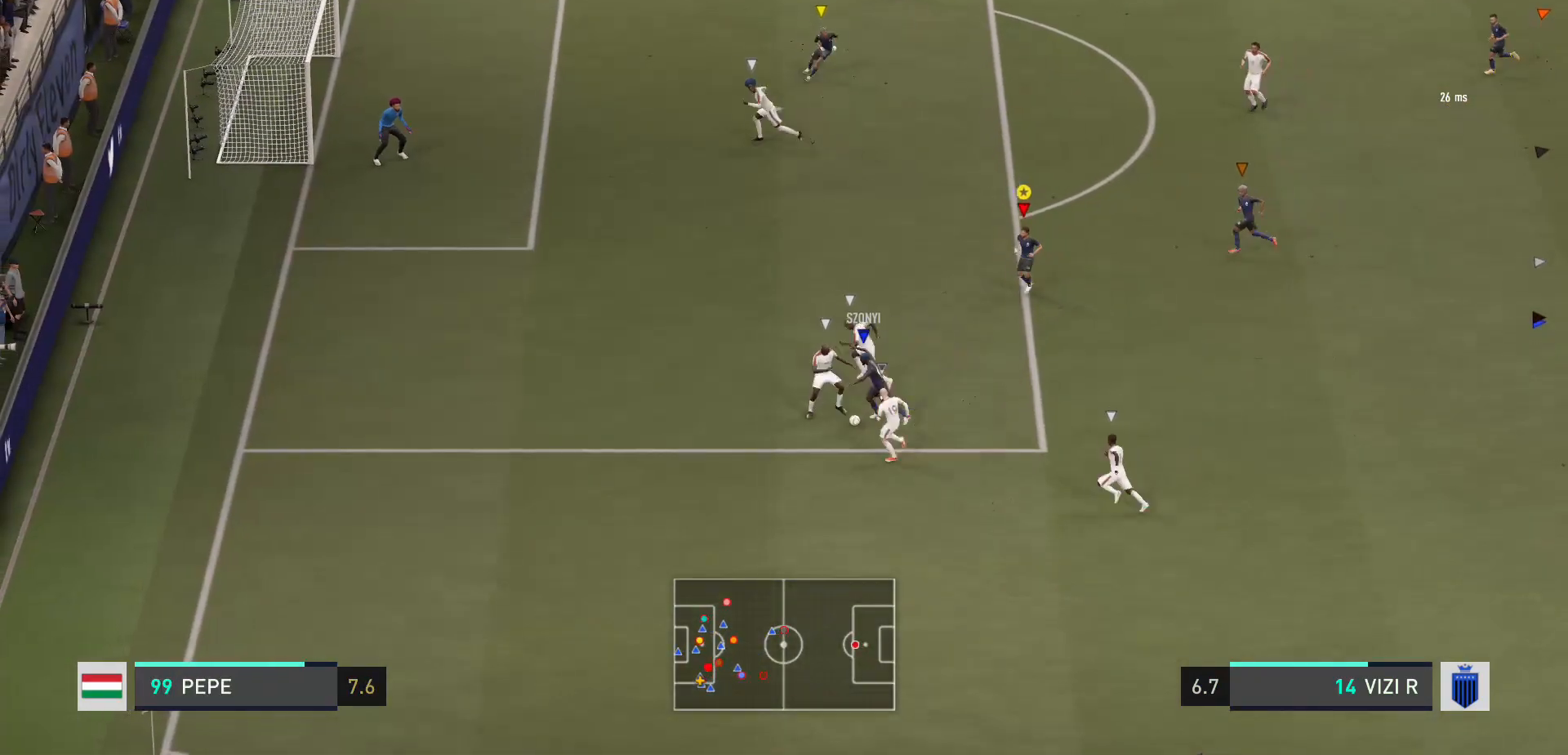
{"buttons": [], "left_stick": "down-right", "right_stick": "center", "events": [[333, "left_stick", "up-right"], [500, "left_stick", "down-right"]]}
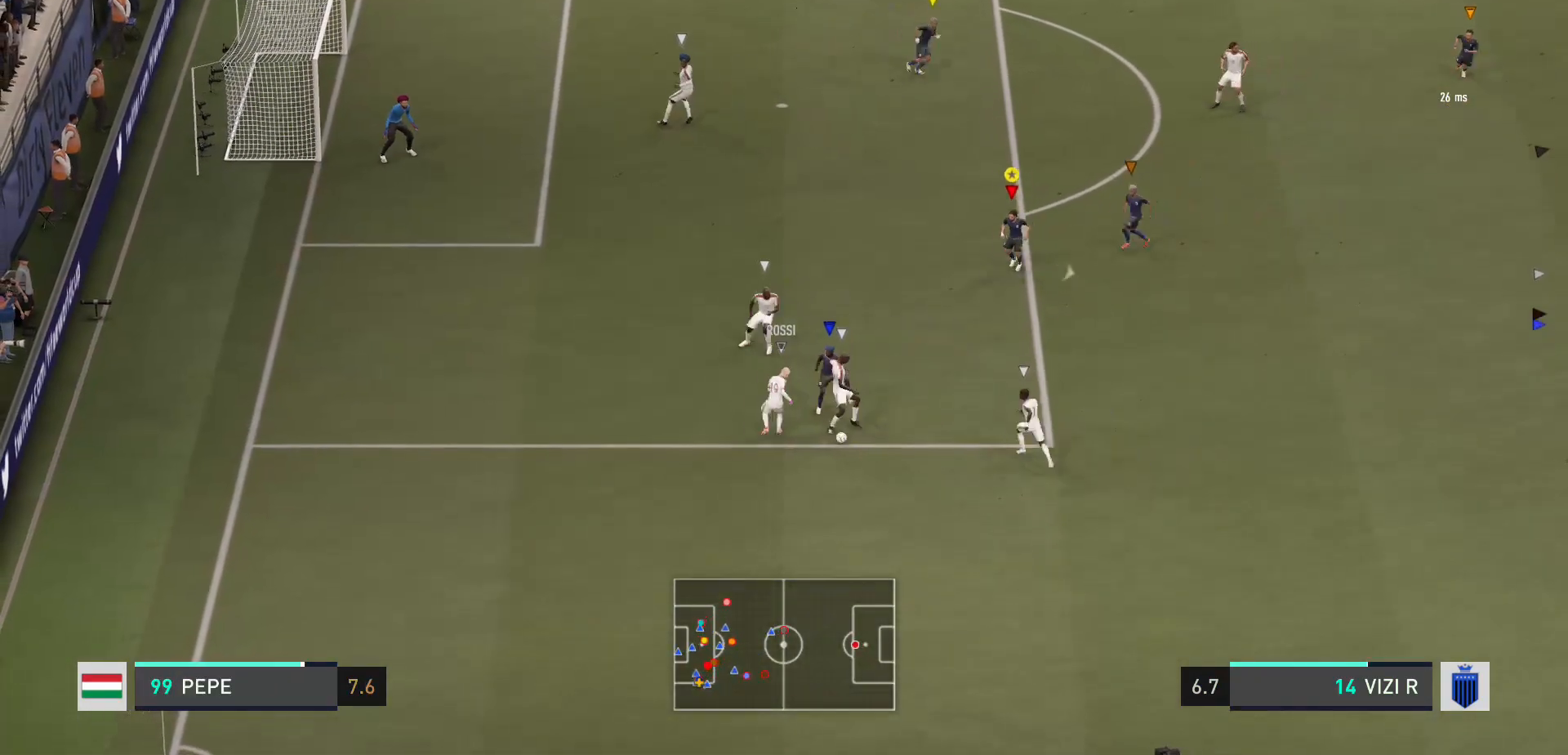
{"buttons": [], "left_stick": "down-right", "right_stick": "center", "events": []}
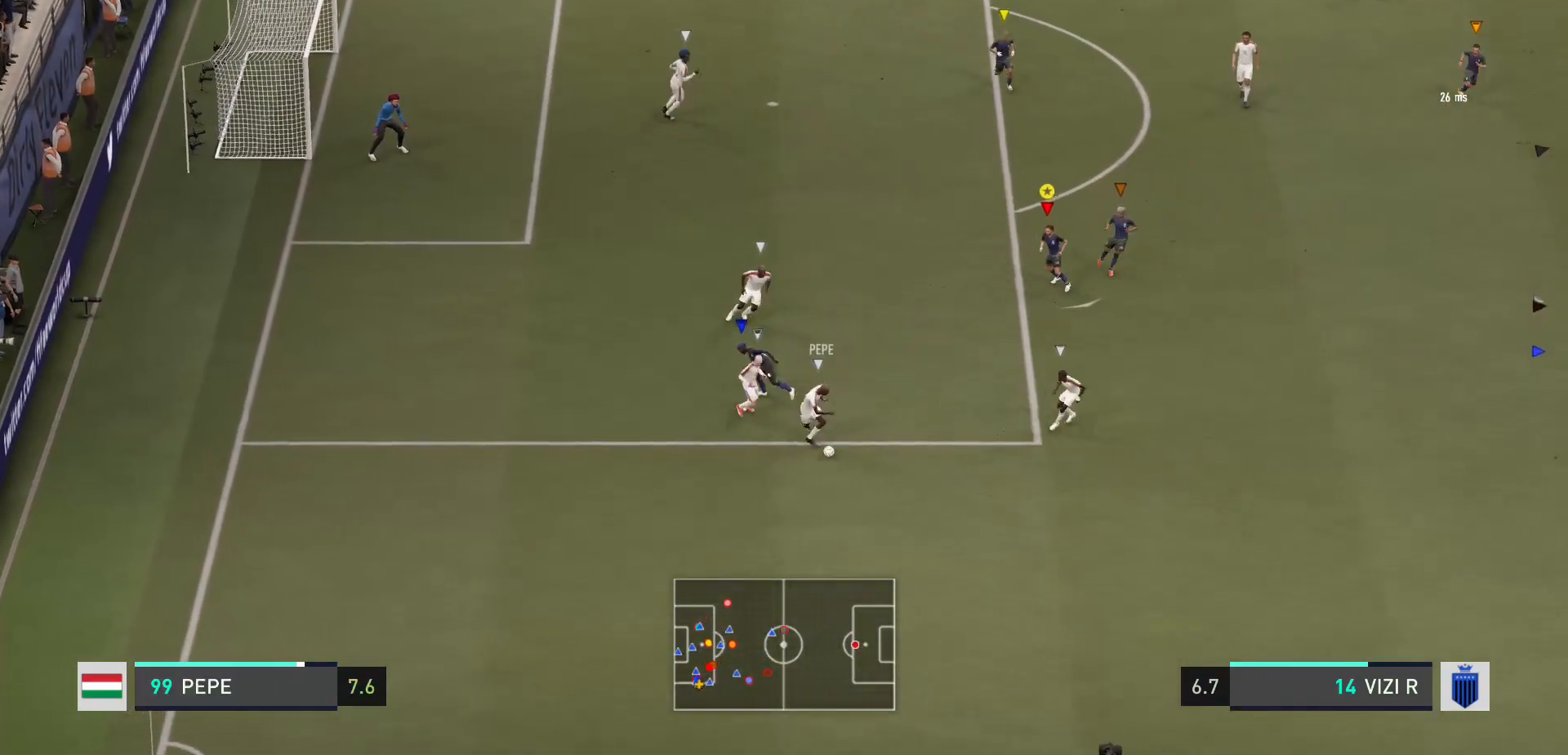
{"buttons": [], "left_stick": "down-right", "right_stick": "center", "events": []}
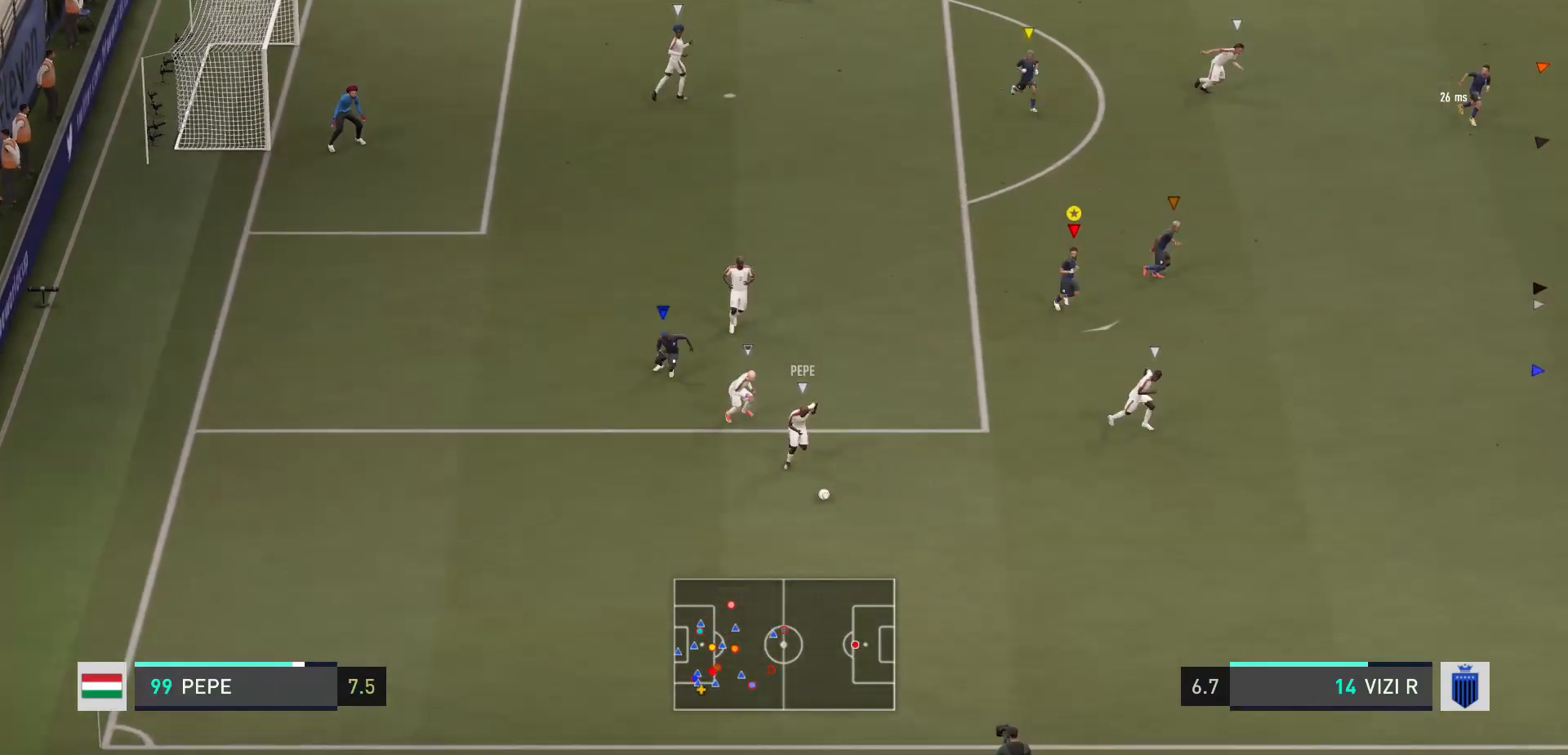
{"buttons": [], "left_stick": "down-right", "right_stick": "center", "events": []}
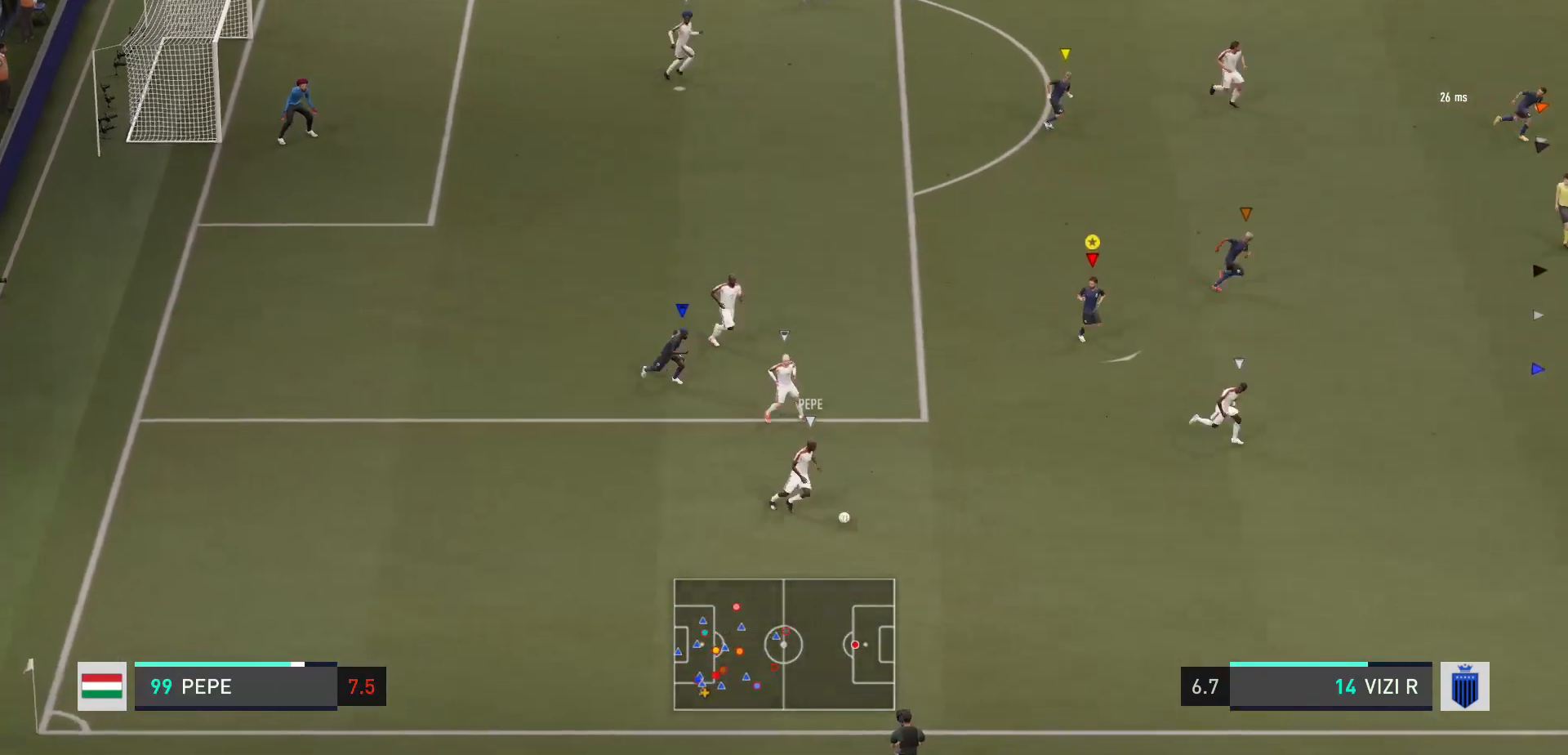
{"buttons": [], "left_stick": "down-right", "right_stick": "center", "events": []}
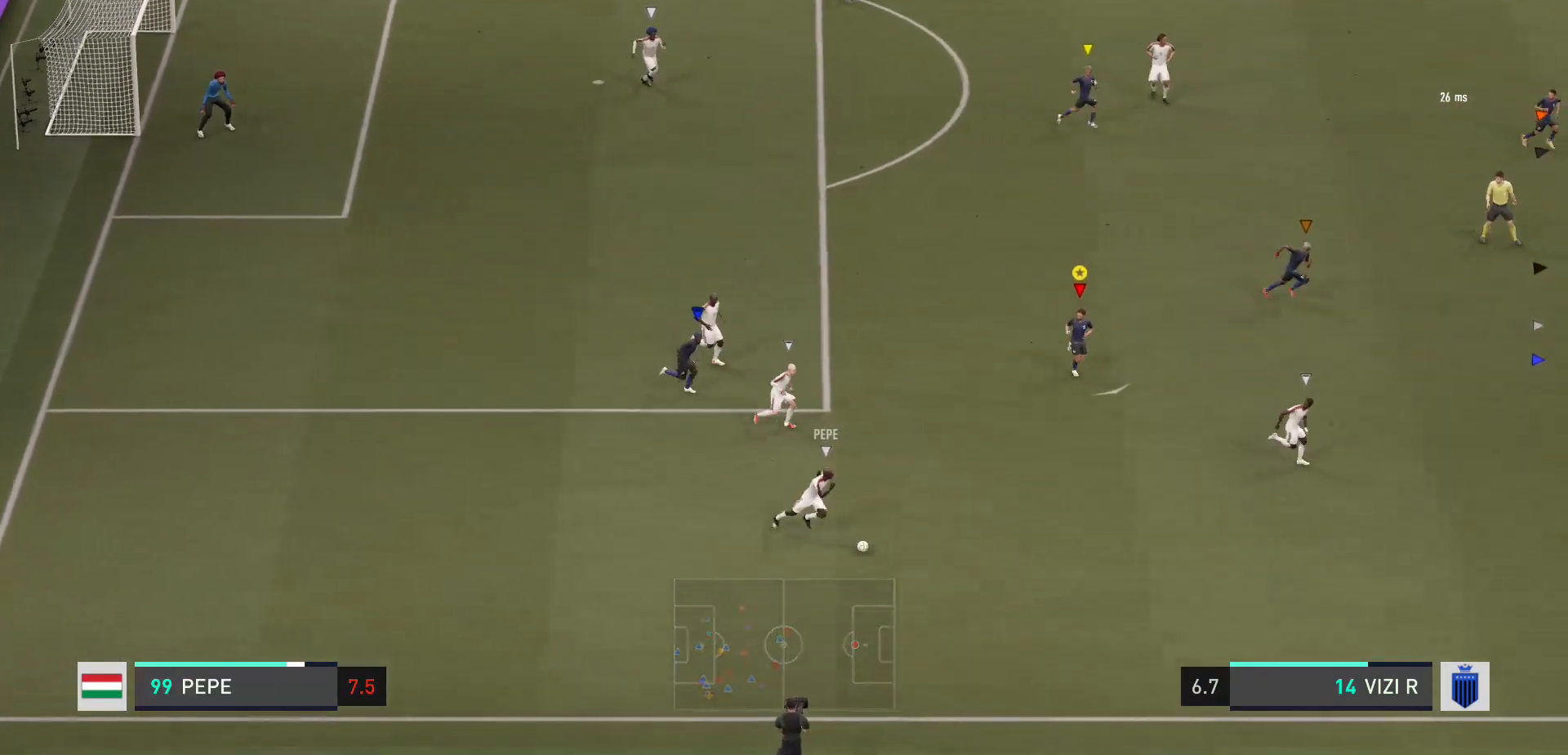
{"buttons": [], "left_stick": "down-right", "right_stick": "center", "events": []}
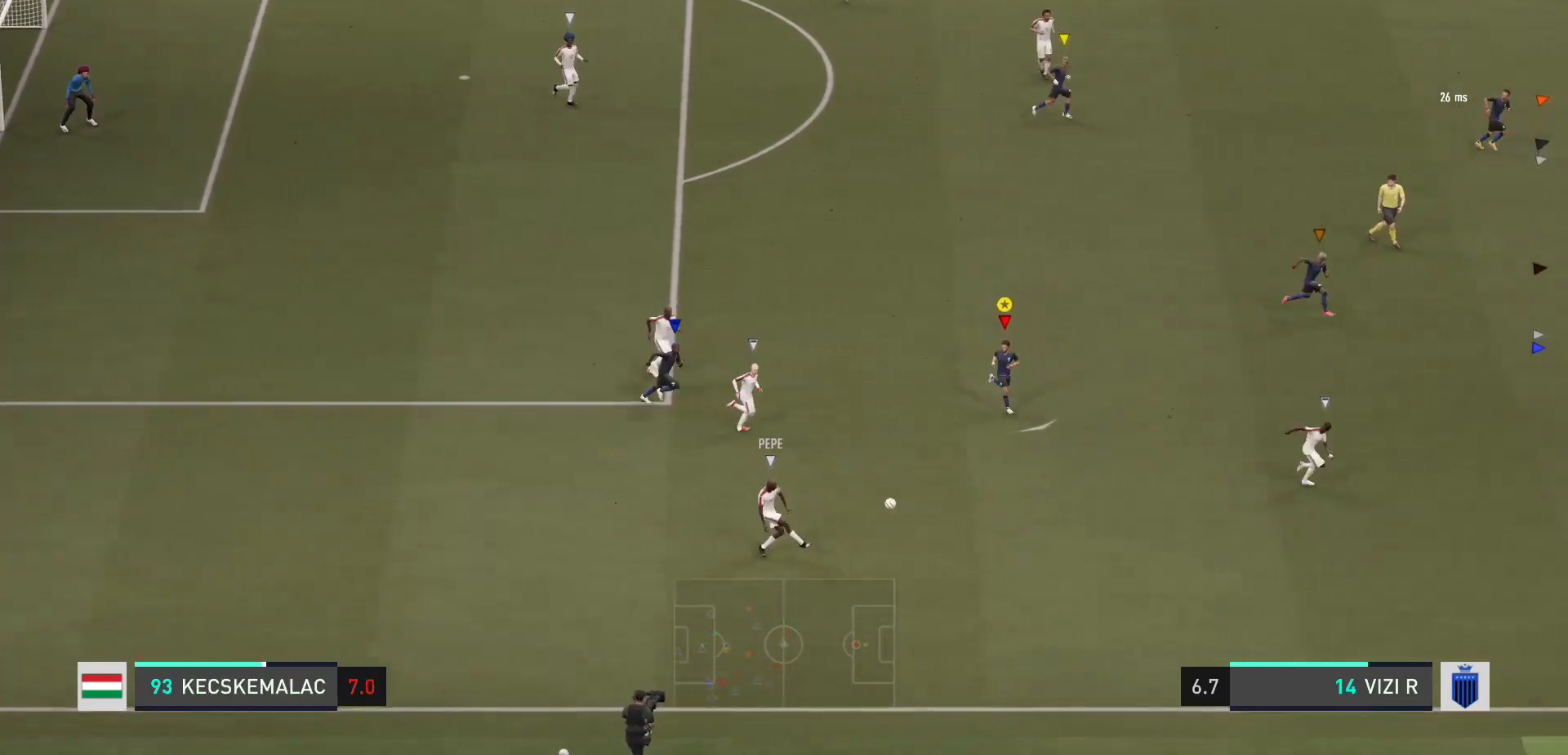
{"buttons": [], "left_stick": "down-right", "right_stick": "center", "events": []}